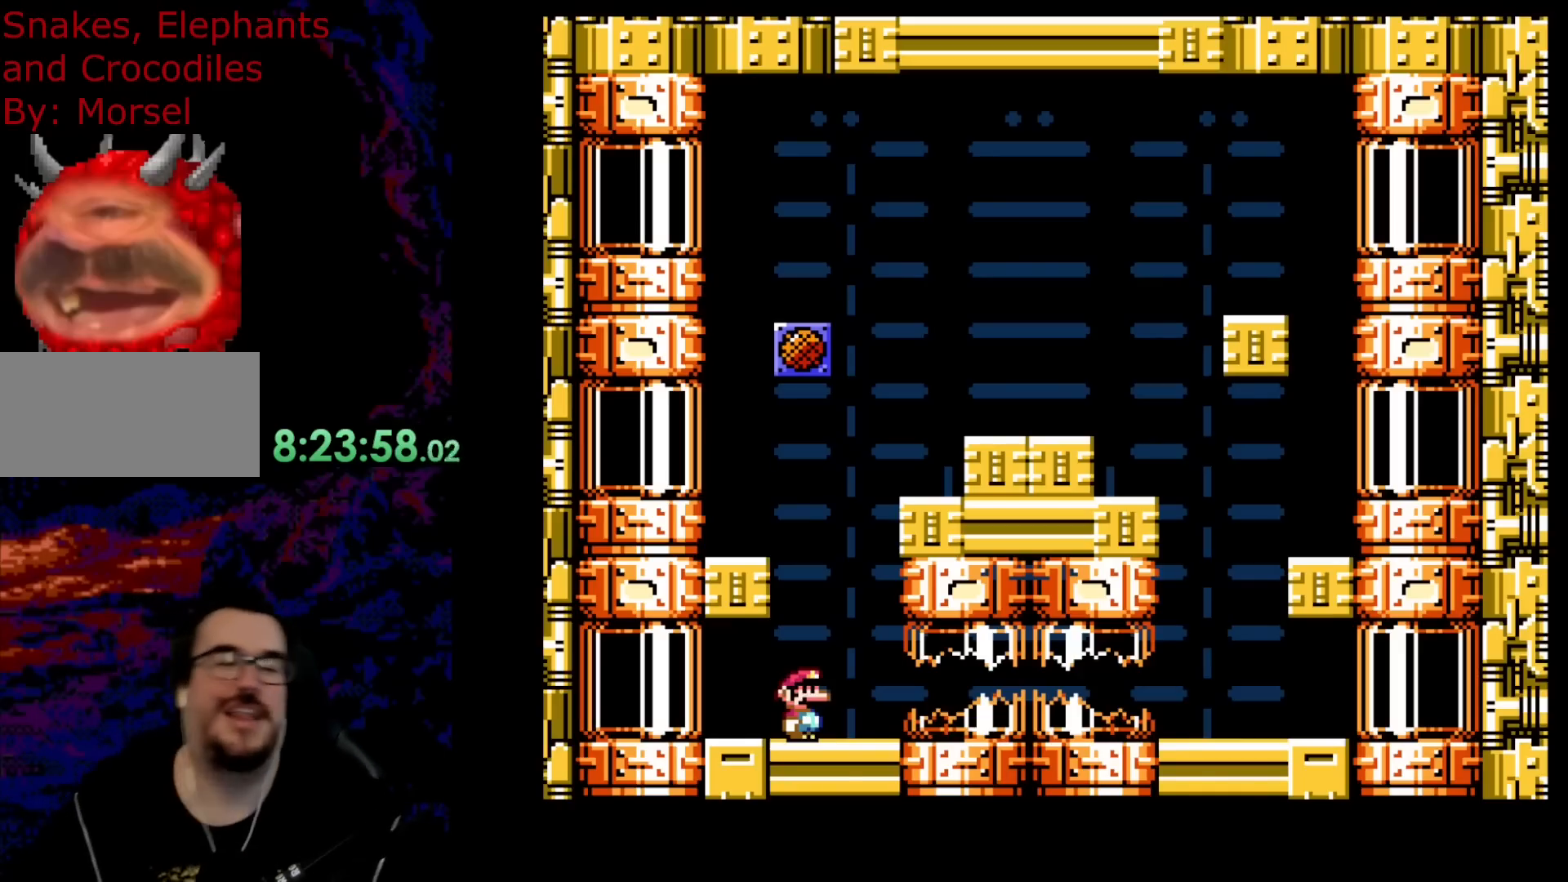
Gameplay with a controller (Nintendo layout); each line is a JSON object with the inputs held at the frame after it. "events" lists button and stick changes between this image and that frame as [ms after this image, input, new state], when the widget could be followed in between. Not read: L3 R3.
{"buttons": ["B", "Y", "DPAD_RIGHT"], "events": [[33, "Y", "down"], [150, "DPAD_RIGHT", "down"], [267, "B", "down"]]}
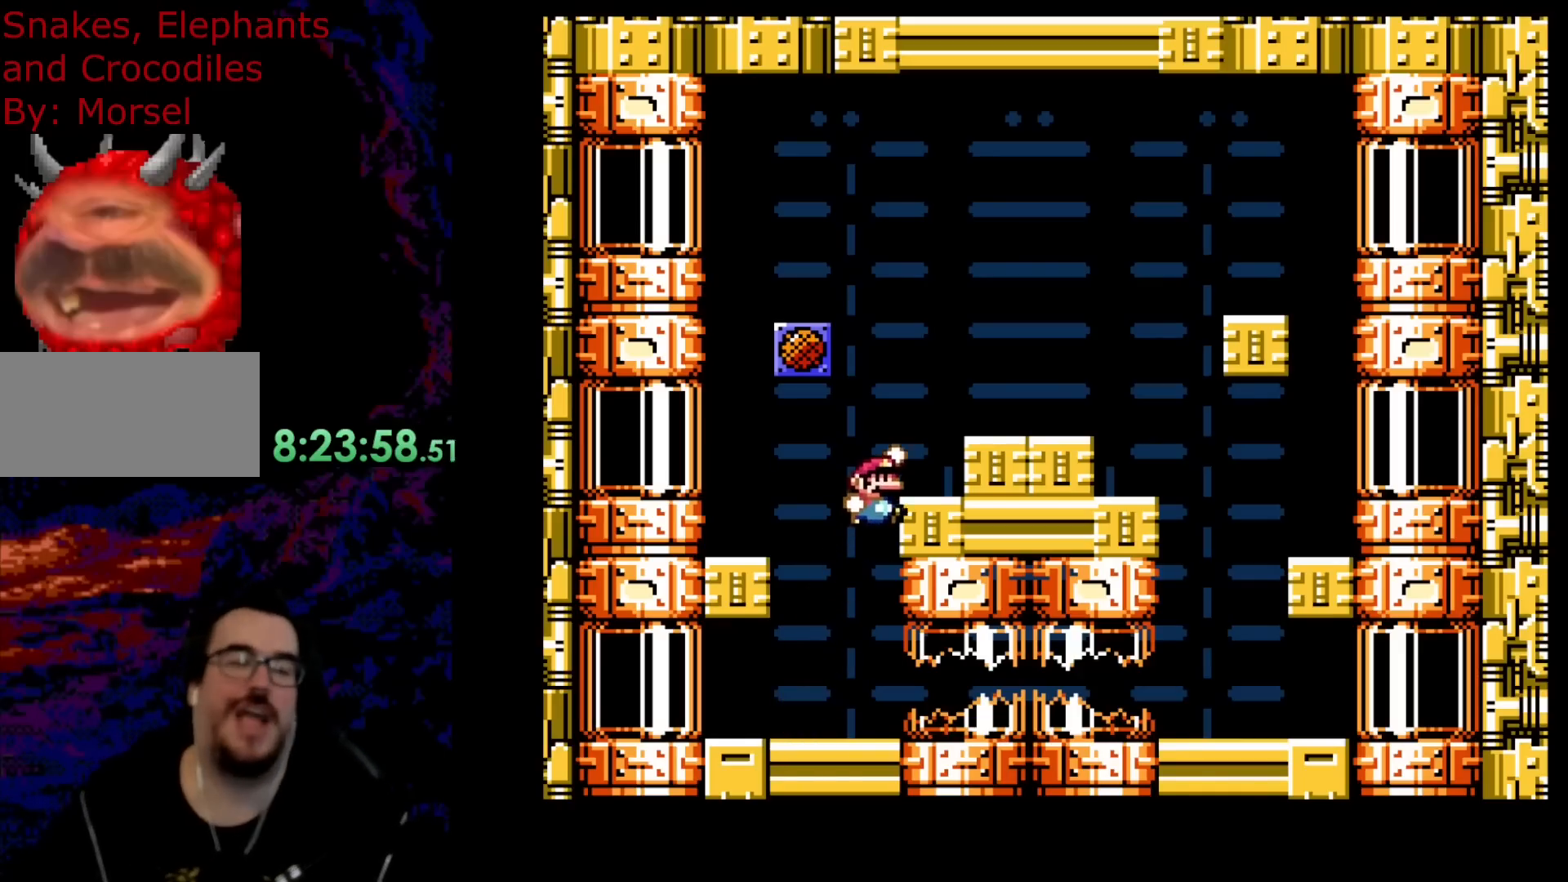
{"buttons": ["Y", "DPAD_DOWN"], "events": [[117, "B", "up"], [350, "DPAD_RIGHT", "up"], [483, "DPAD_DOWN", "down"]]}
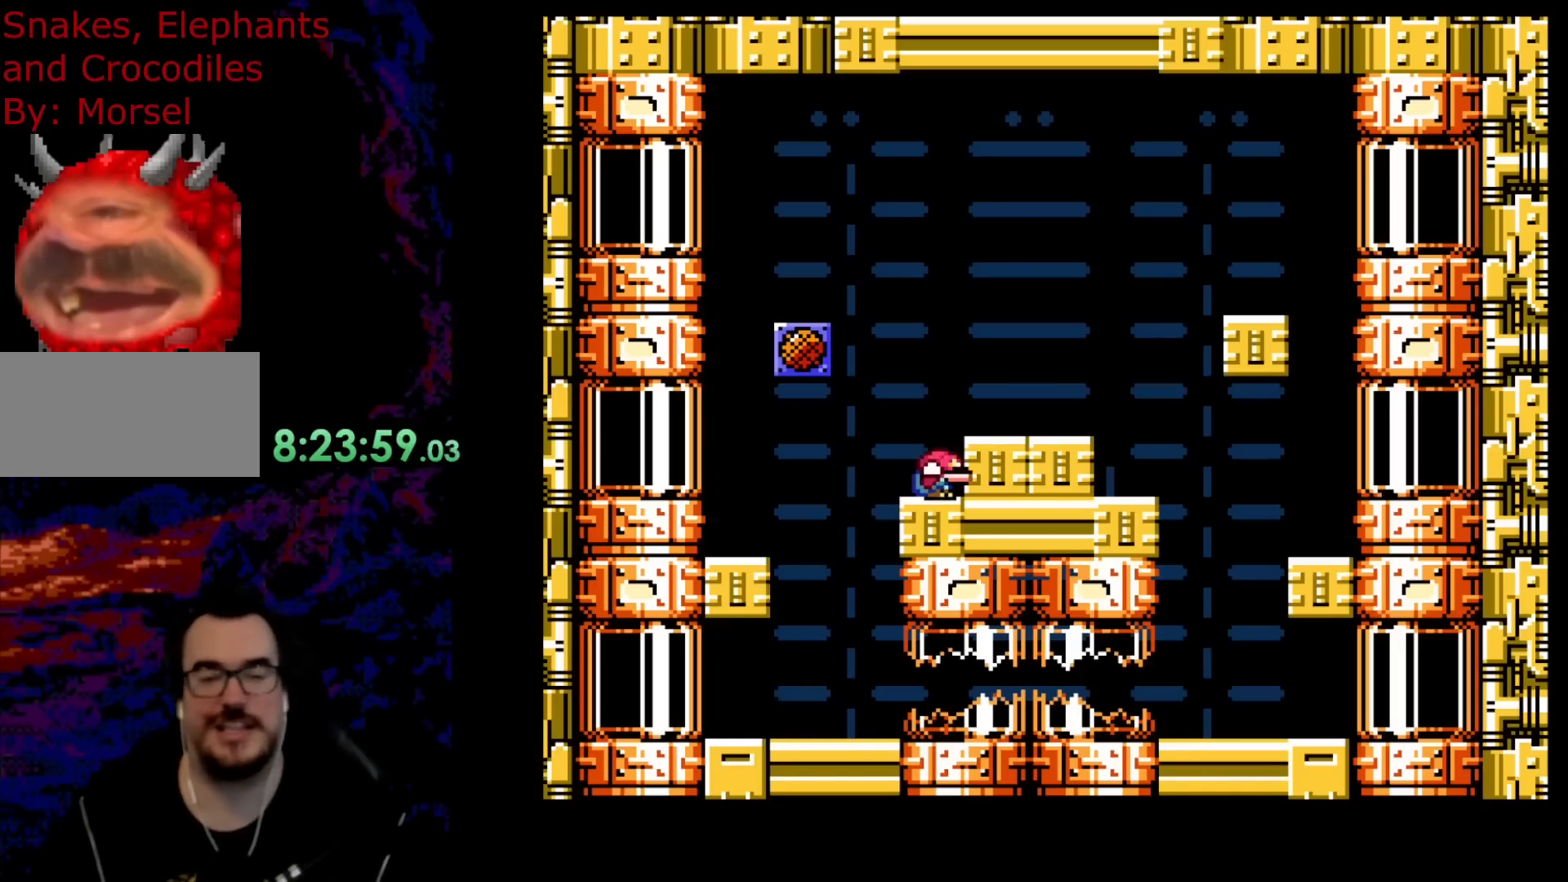
{"buttons": ["B", "Y", "DPAD_RIGHT"], "events": [[133, "DPAD_DOWN", "up"], [167, "DPAD_DOWN", "down"], [350, "DPAD_DOWN", "up"], [433, "B", "down"], [433, "DPAD_RIGHT", "down"]]}
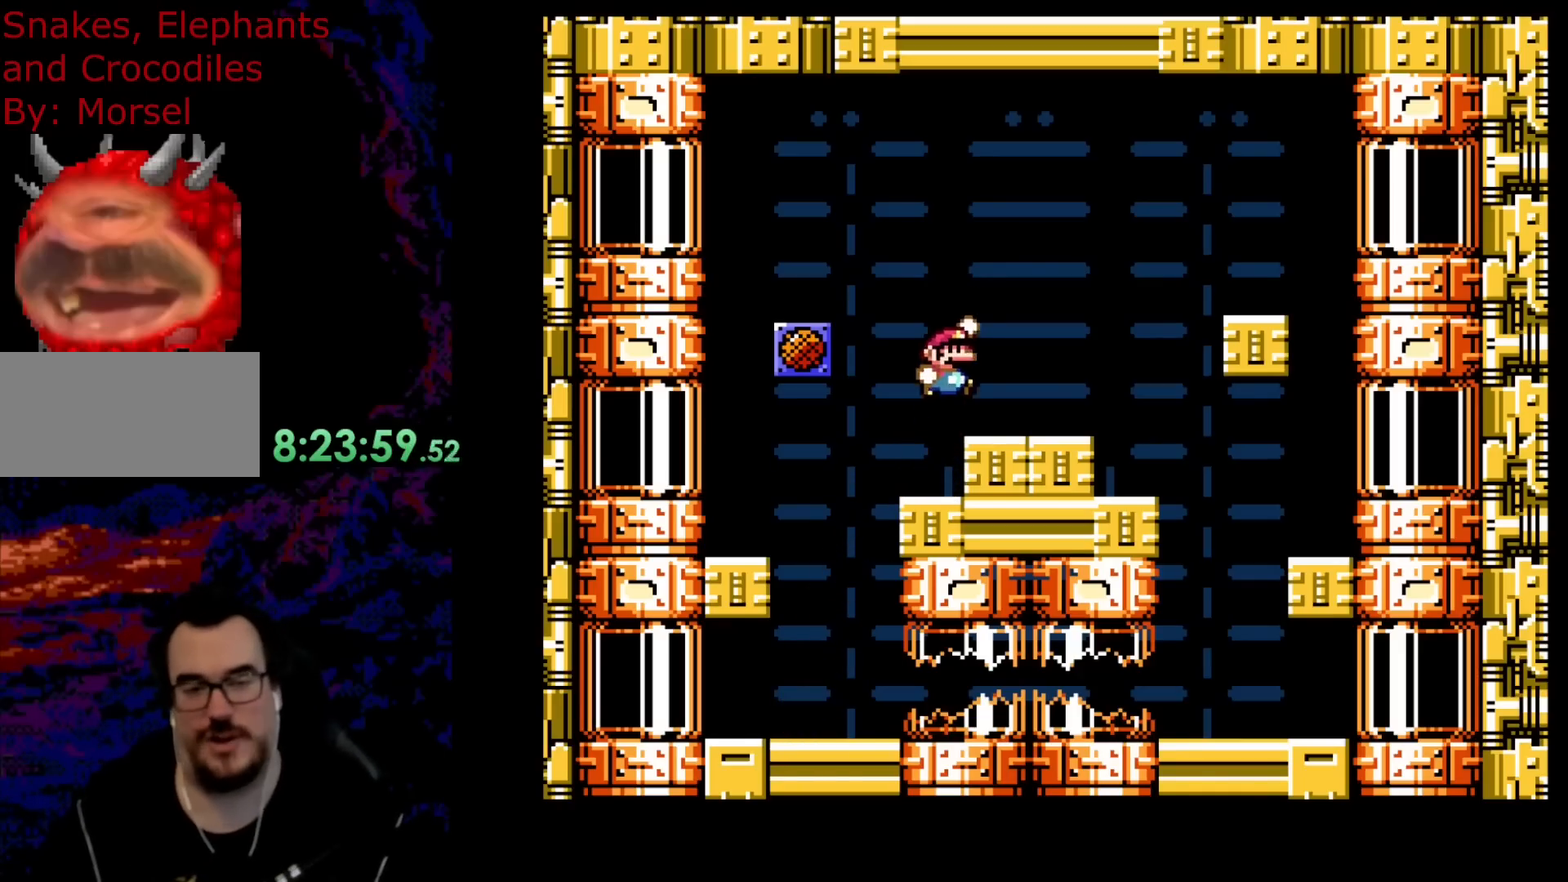
{"buttons": [], "events": [[83, "B", "up"], [250, "DPAD_RIGHT", "up"], [267, "DPAD_LEFT", "down"], [350, "DPAD_LEFT", "up"], [500, "Y", "up"]]}
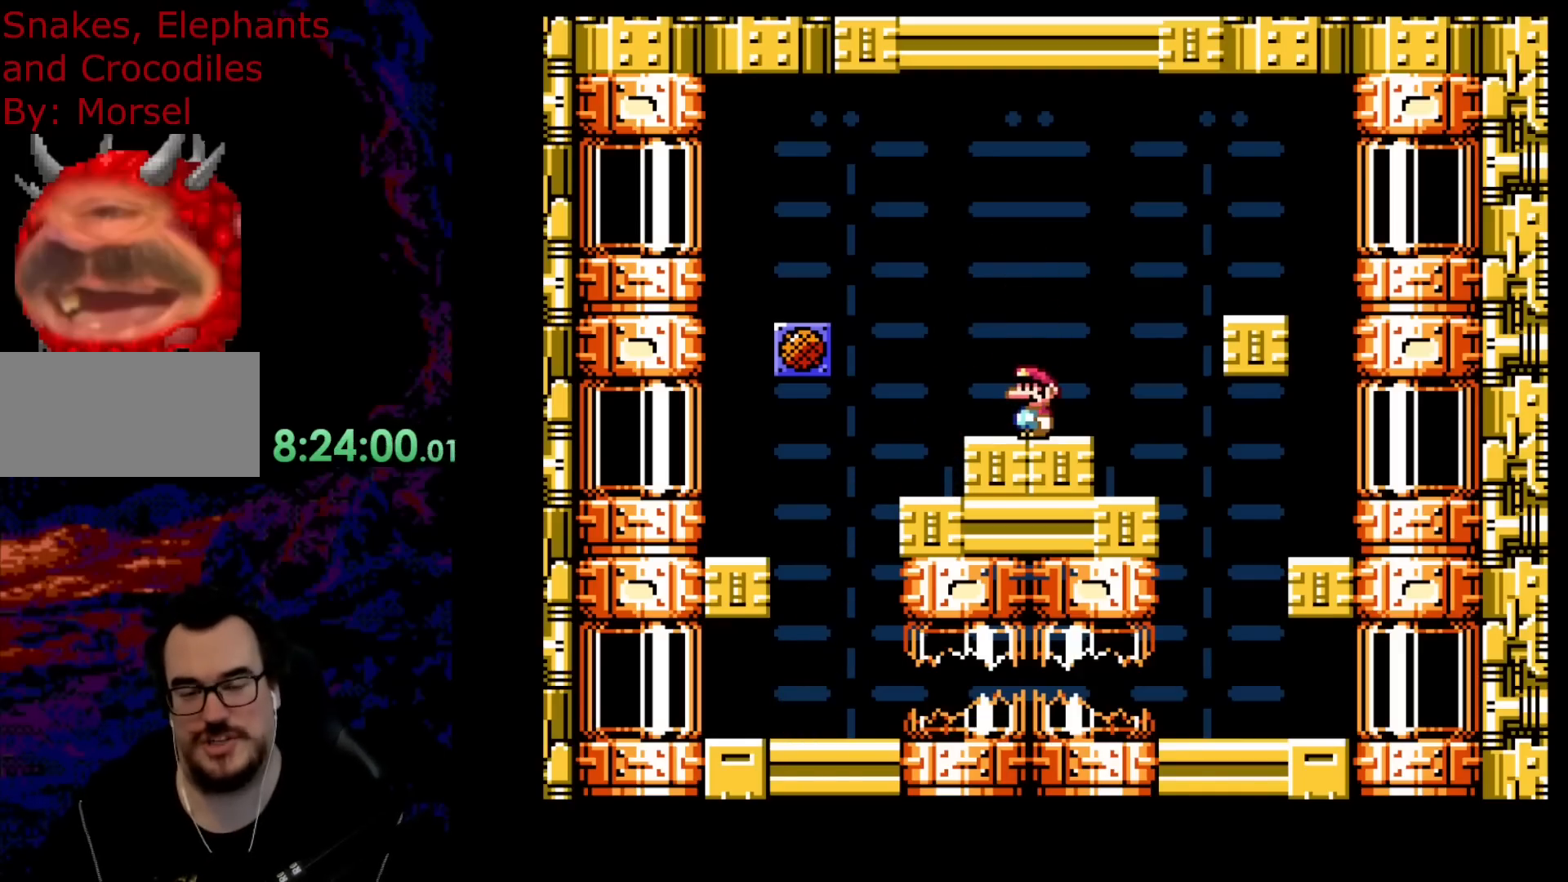
{"buttons": ["B", "Y"], "events": [[350, "Y", "down"], [500, "B", "down"]]}
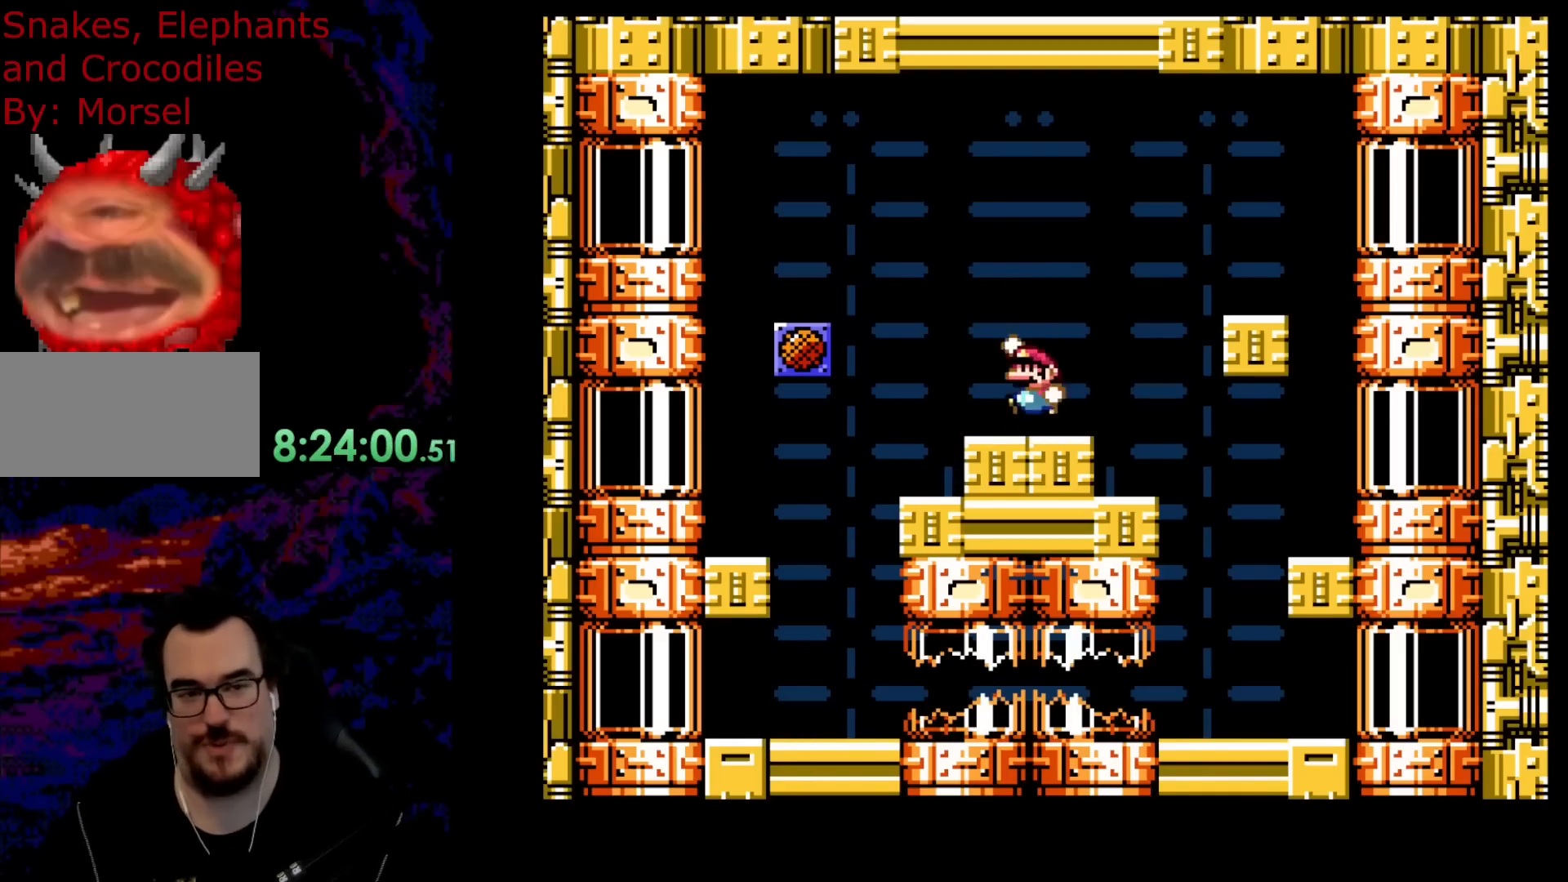
{"buttons": [], "events": [[183, "B", "up"], [450, "Y", "up"]]}
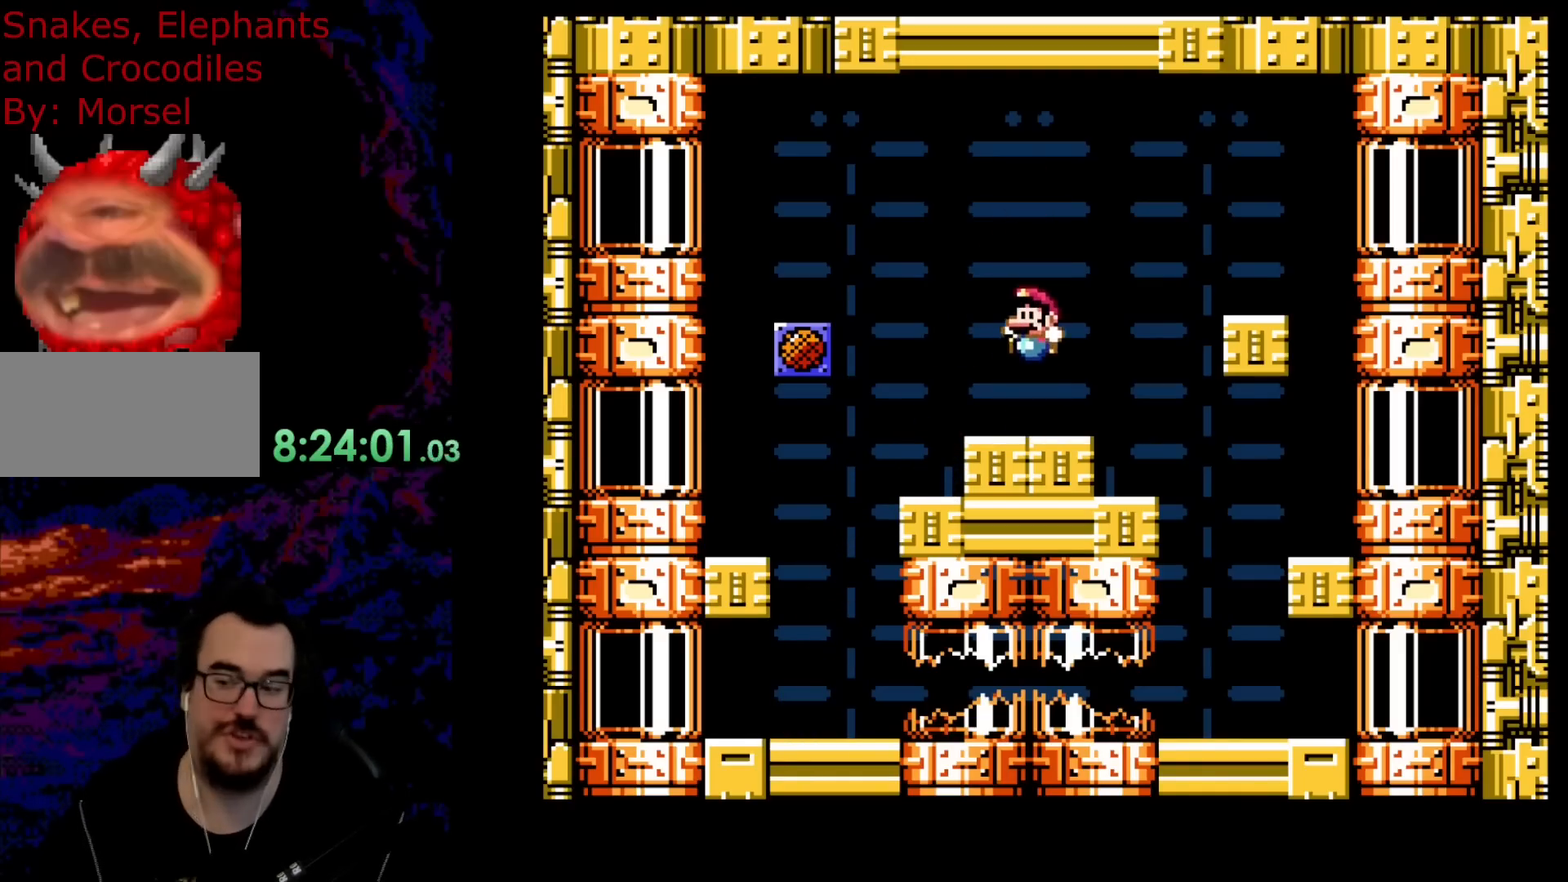
{"buttons": [], "events": []}
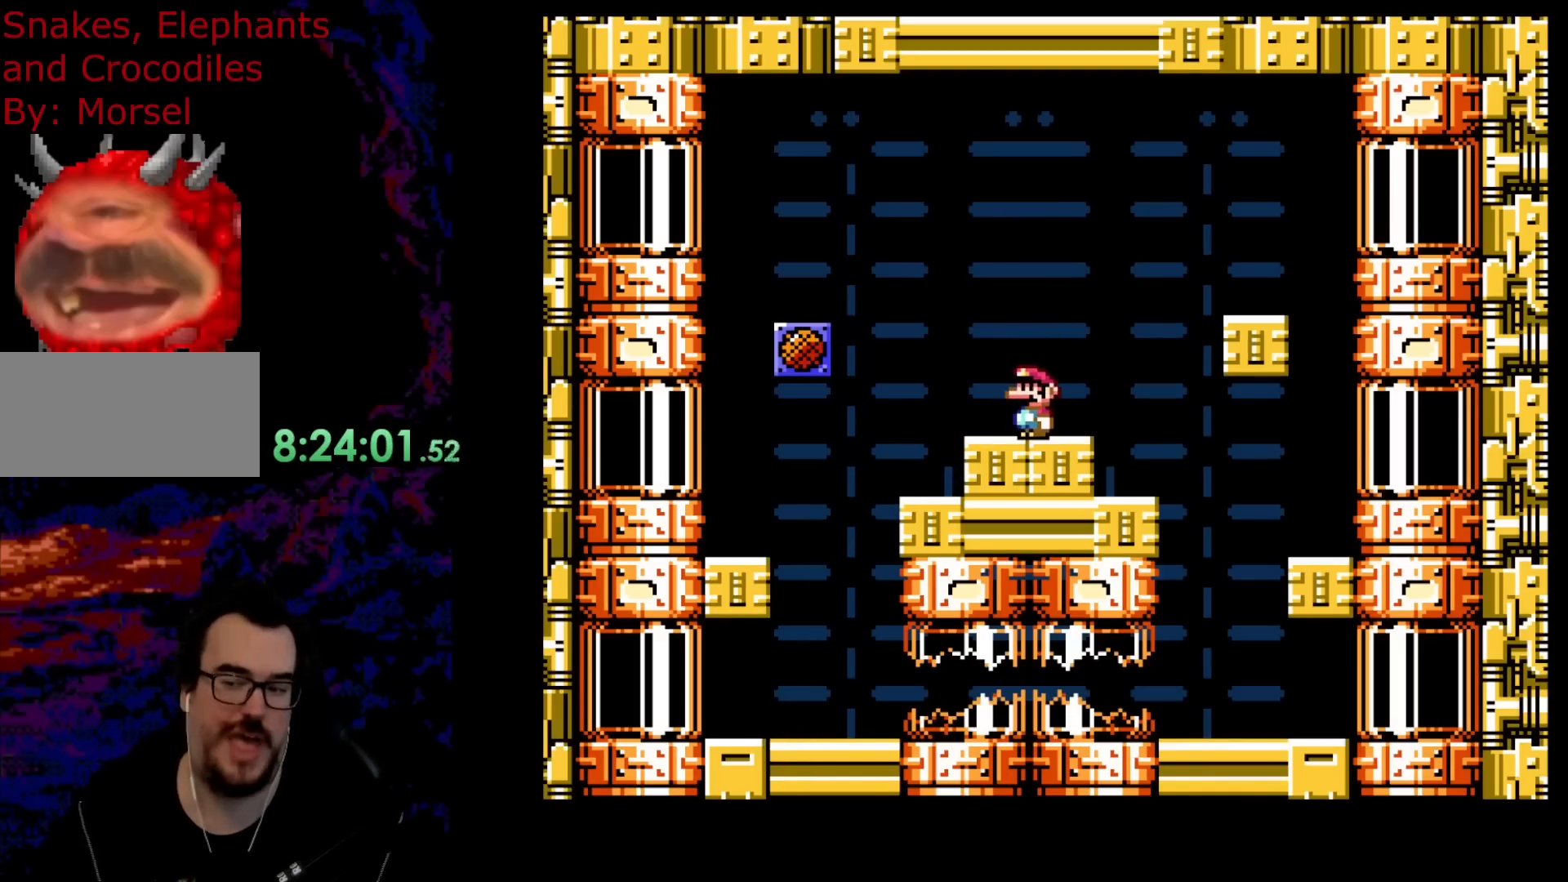
{"buttons": [], "events": []}
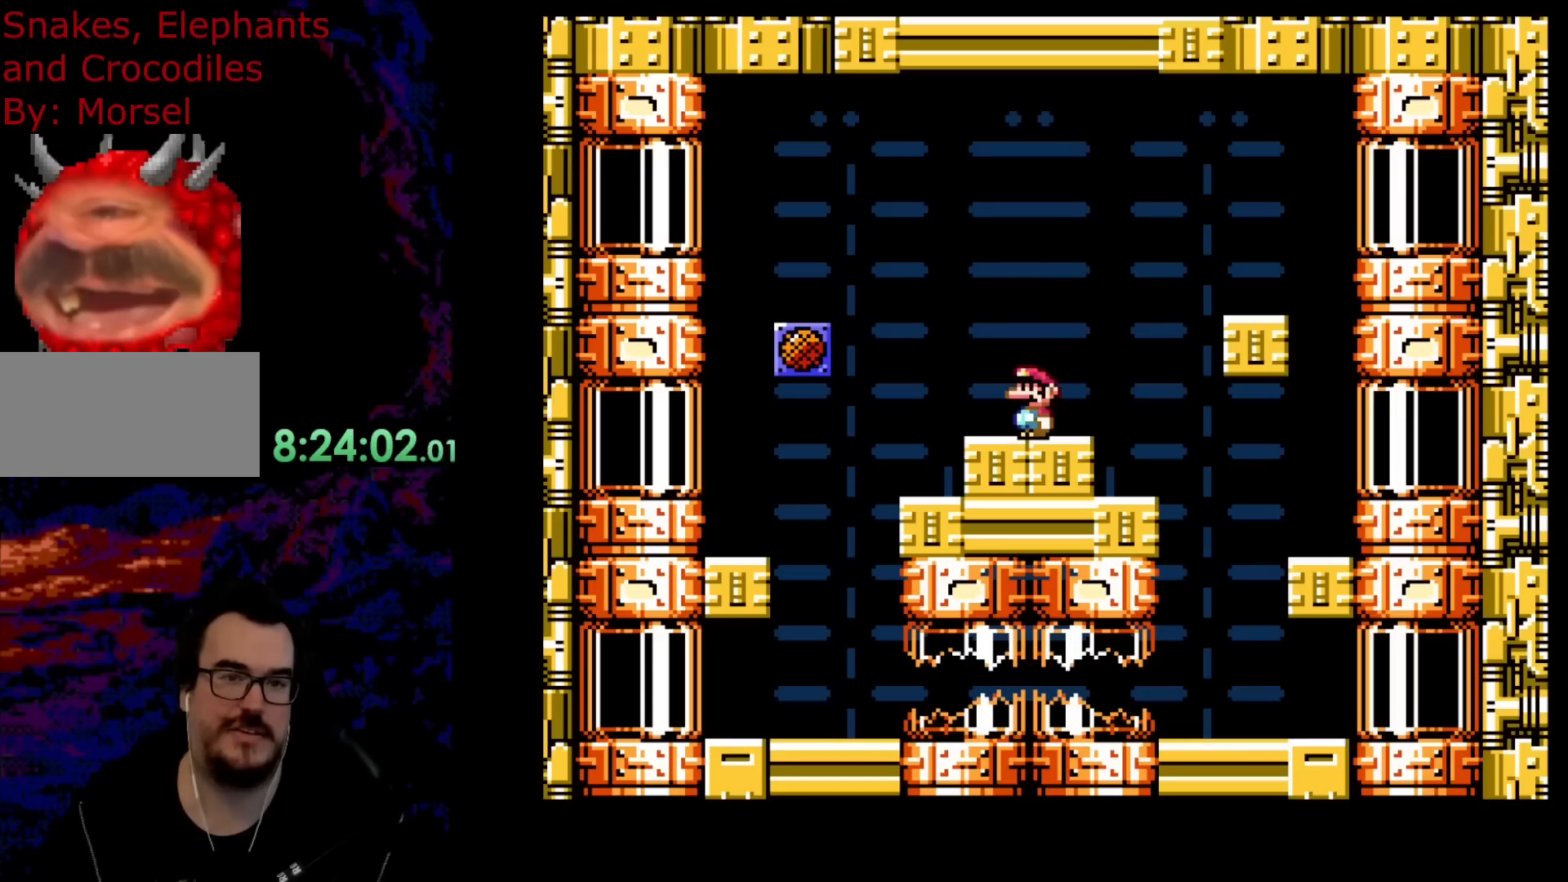
{"buttons": [], "events": []}
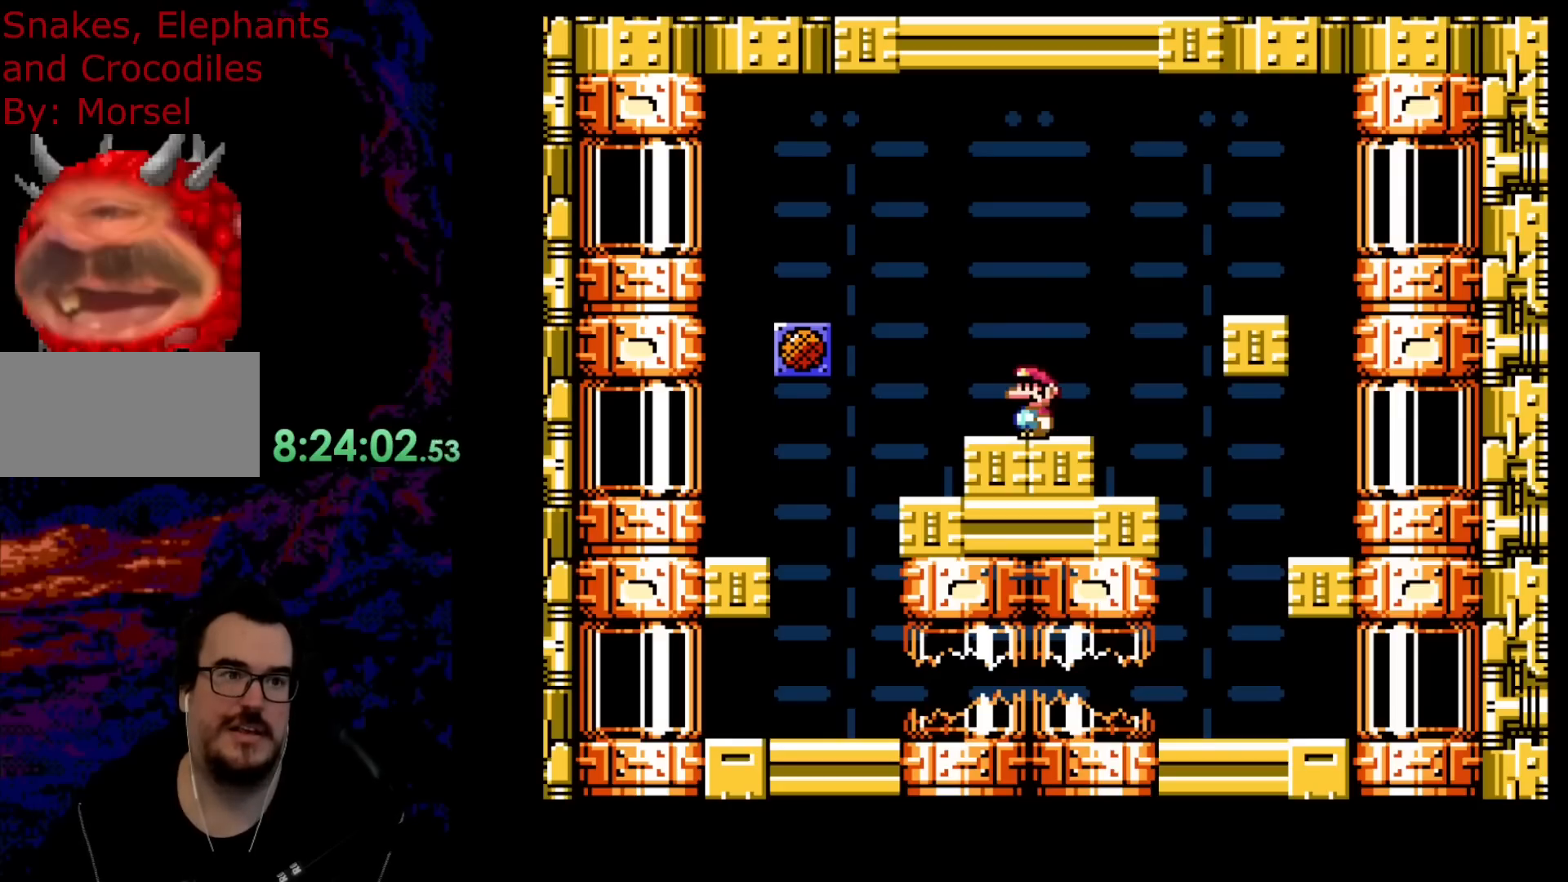
{"buttons": [], "events": []}
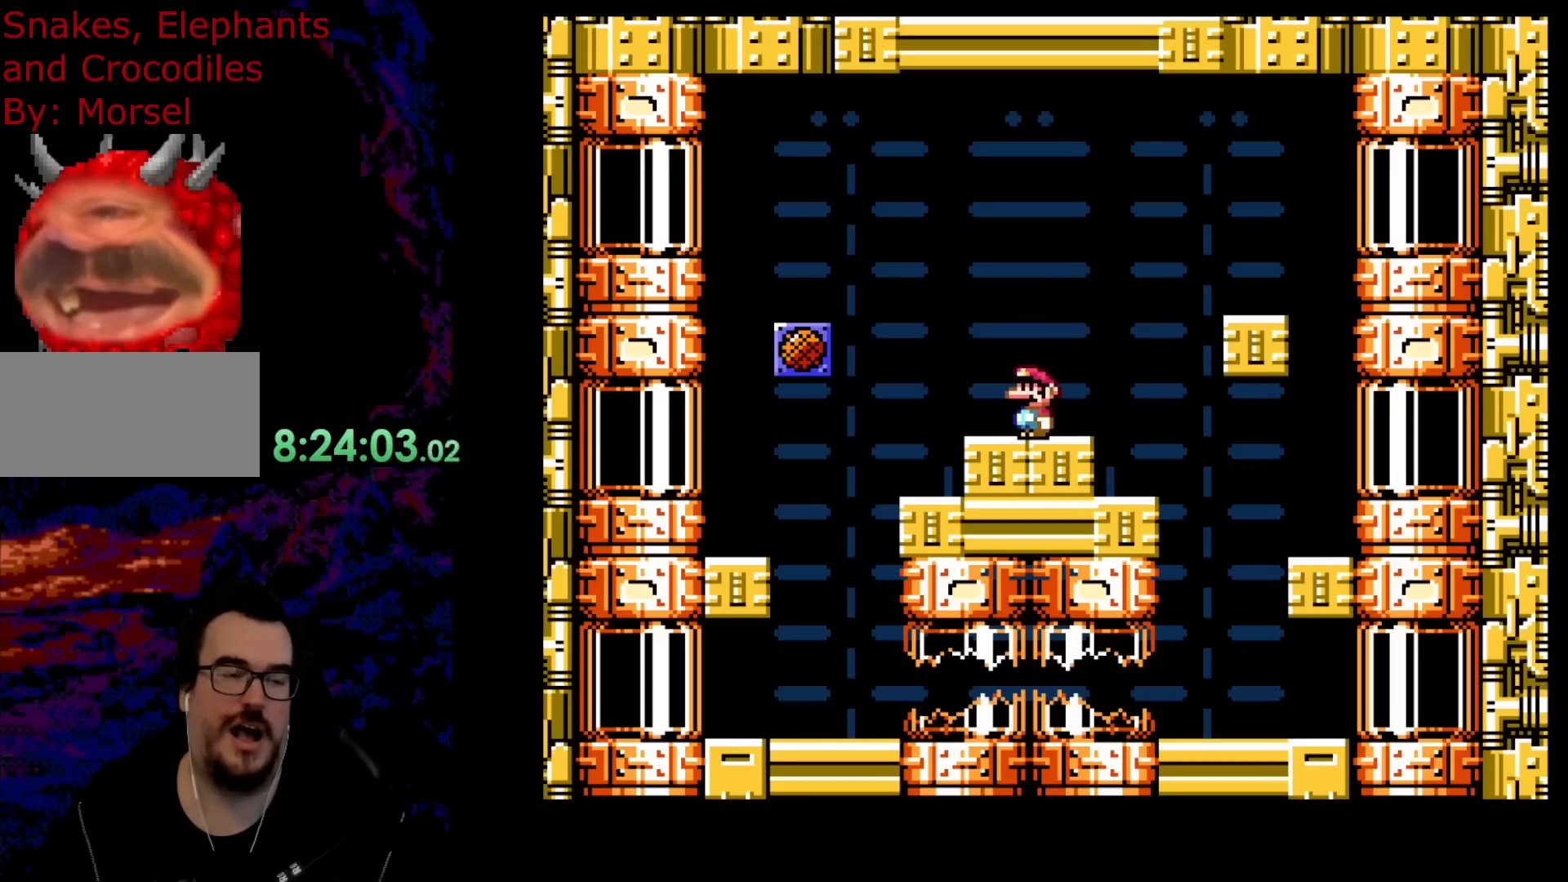
{"buttons": [], "events": []}
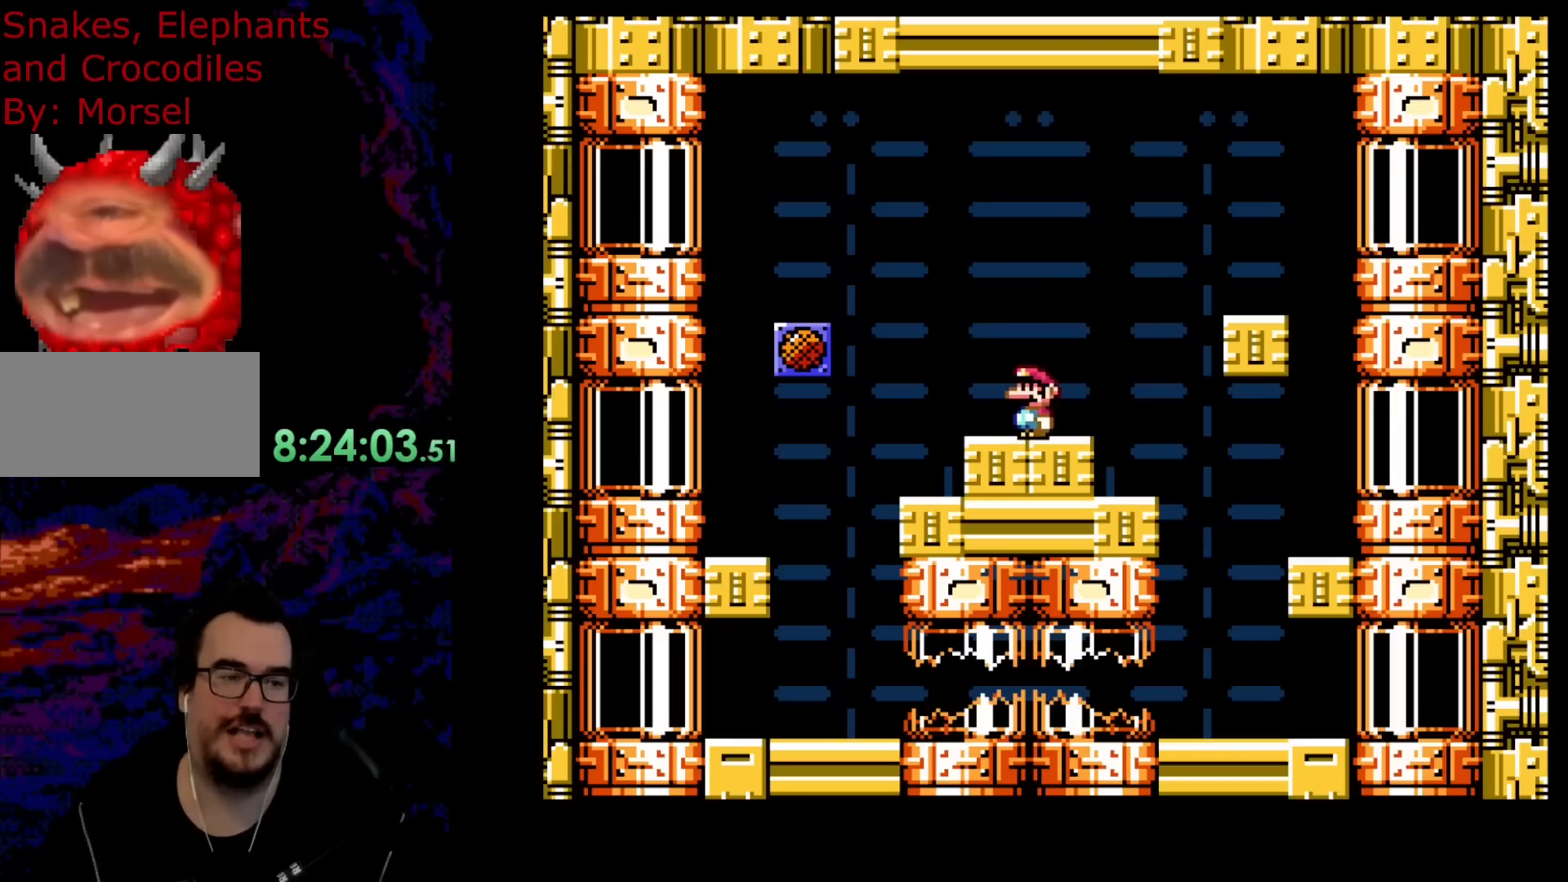
{"buttons": [], "events": []}
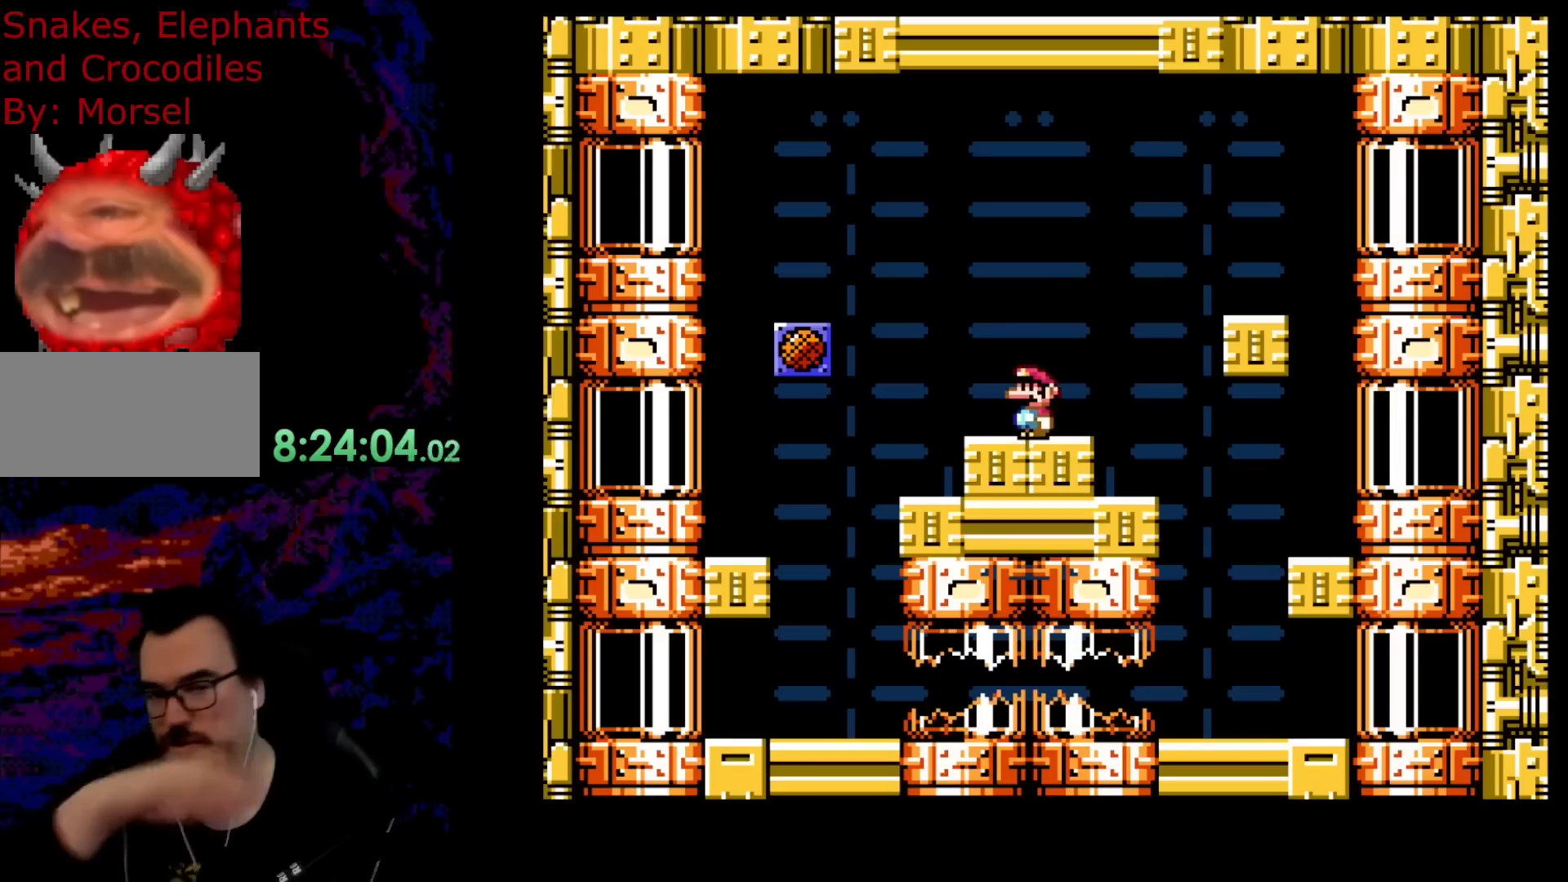
{"buttons": [], "events": []}
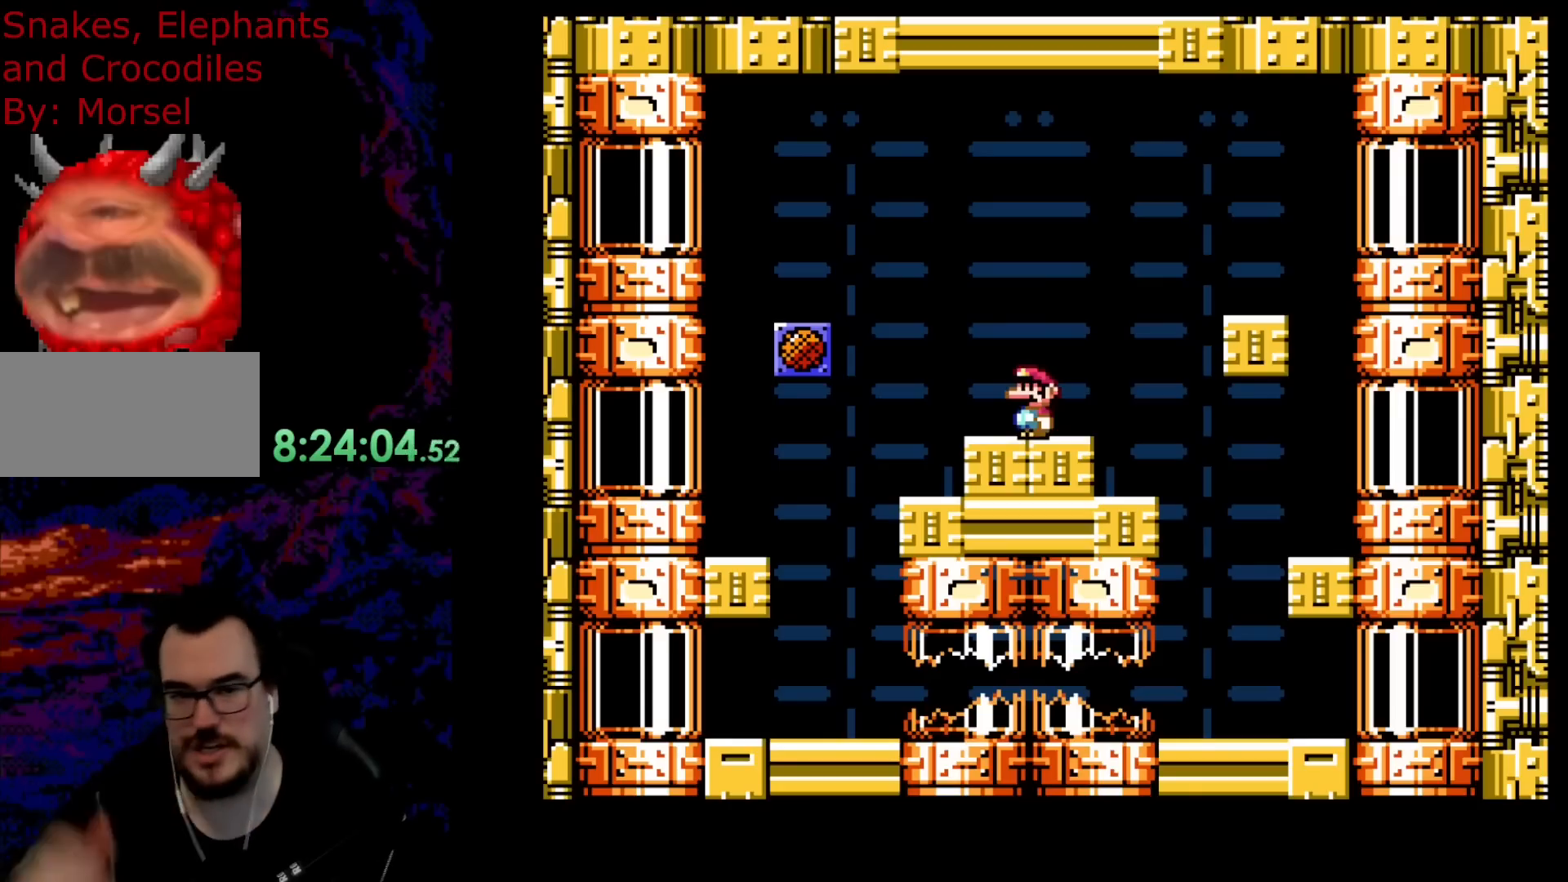
{"buttons": ["DPAD_LEFT"], "events": [[500, "DPAD_LEFT", "down"]]}
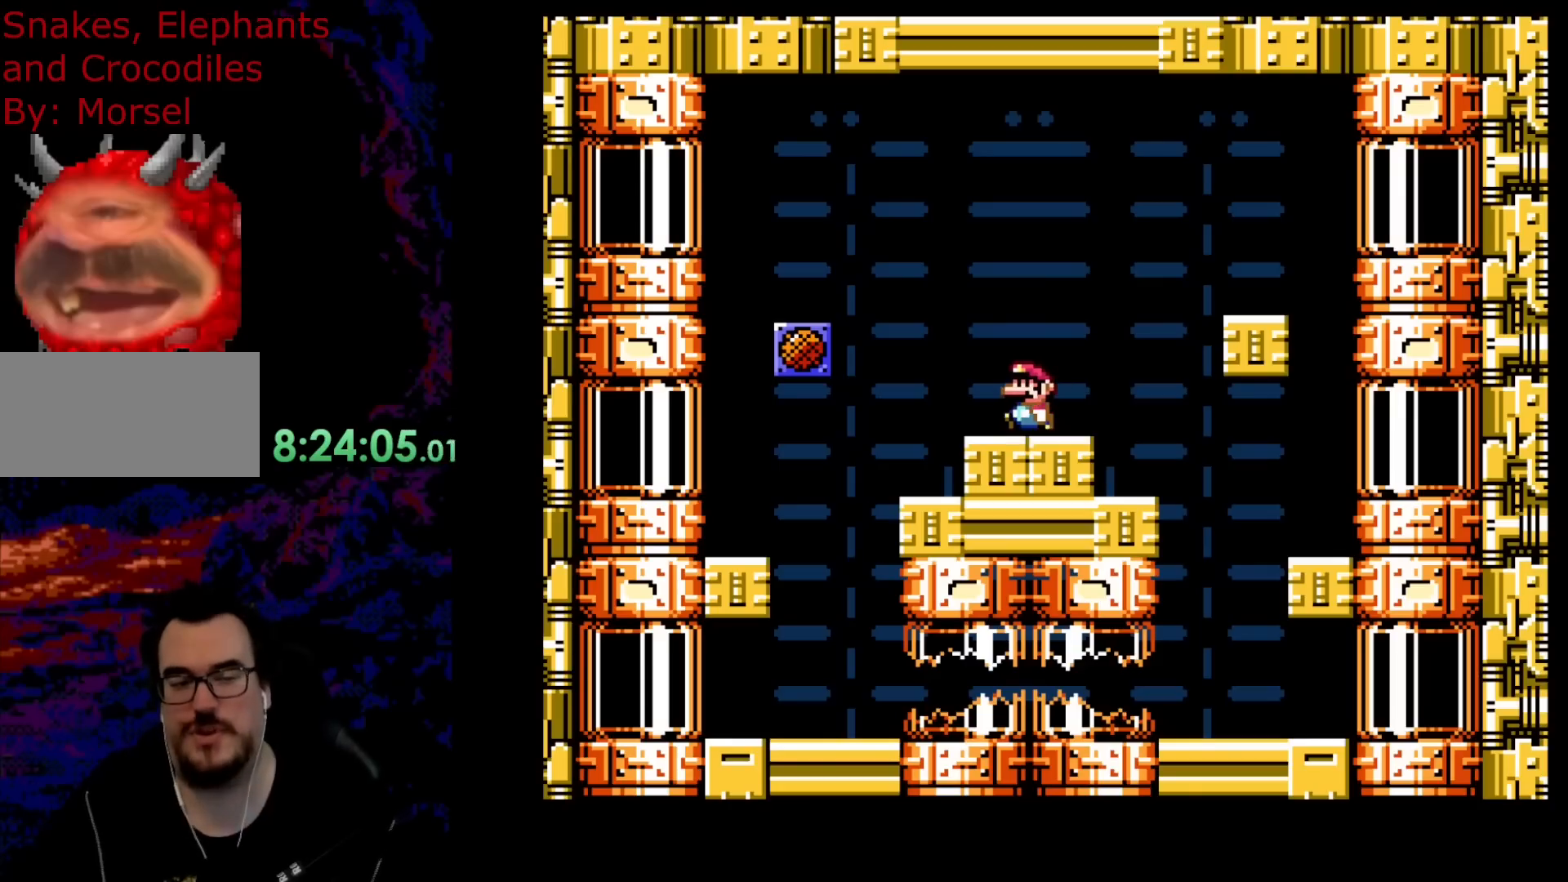
{"buttons": ["Y", "DPAD_RIGHT"], "events": [[50, "Y", "down"], [400, "DPAD_LEFT", "up"], [450, "DPAD_RIGHT", "down"]]}
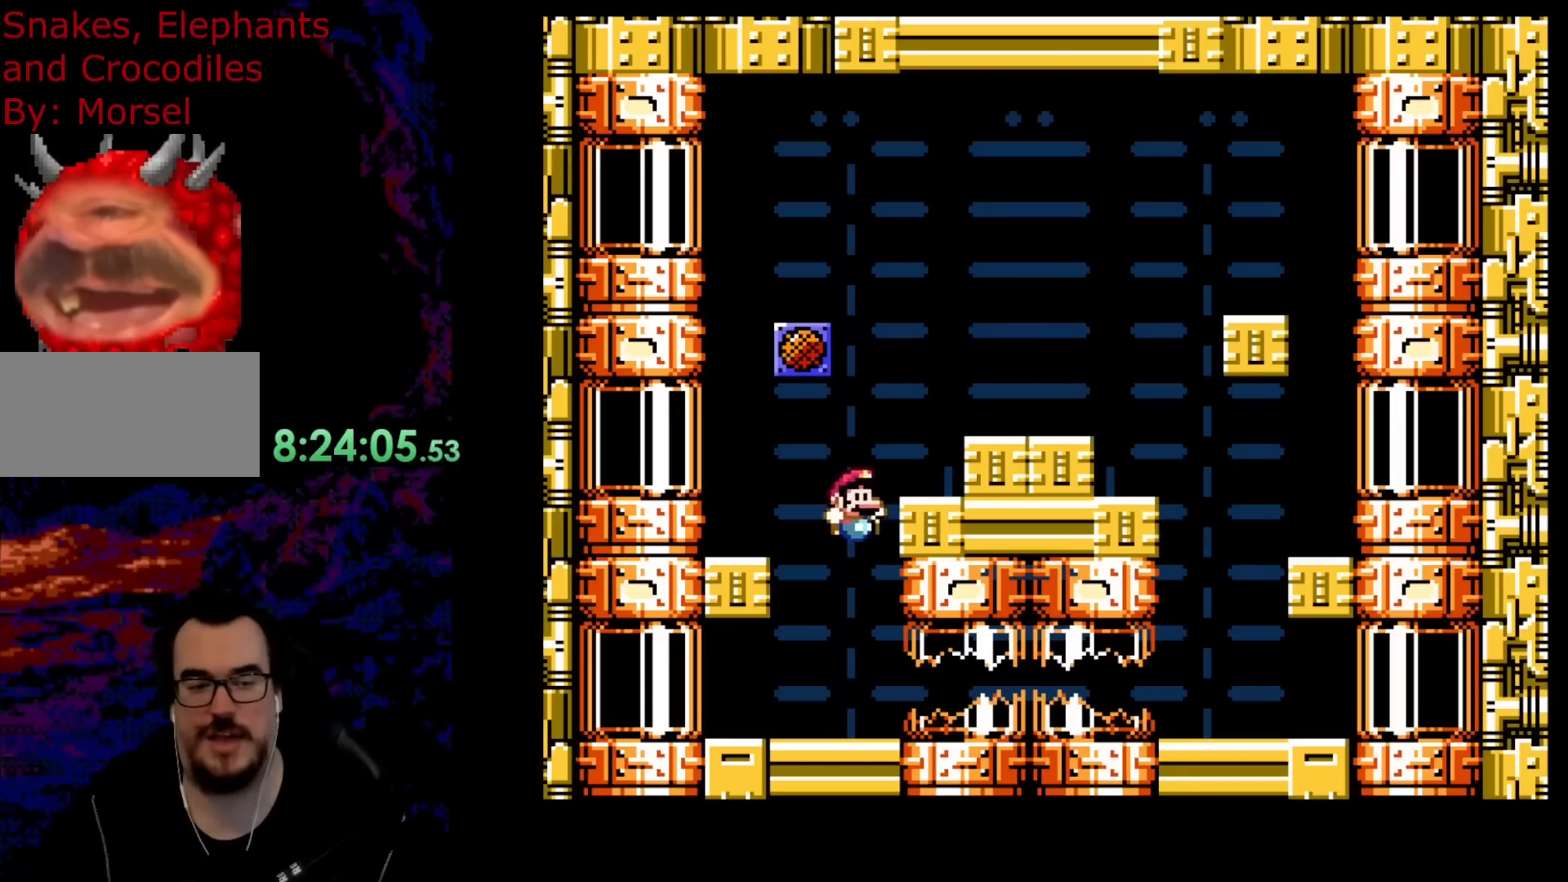
{"buttons": ["Y", "DPAD_LEFT"], "events": [[117, "DPAD_RIGHT", "up"], [400, "DPAD_LEFT", "down"]]}
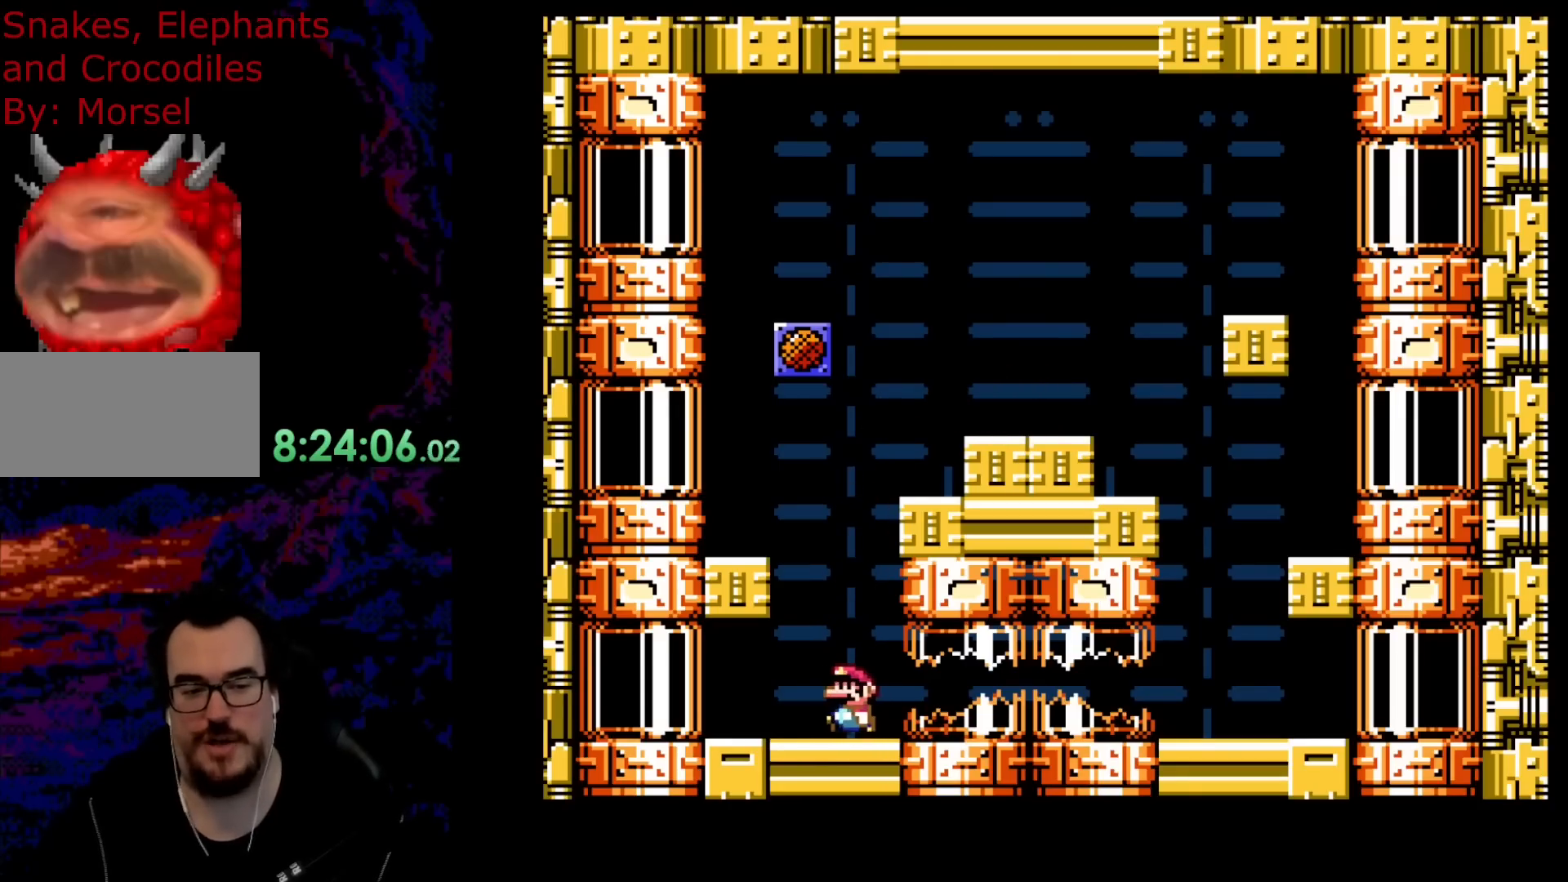
{"buttons": ["Y", "DPAD_LEFT"], "events": []}
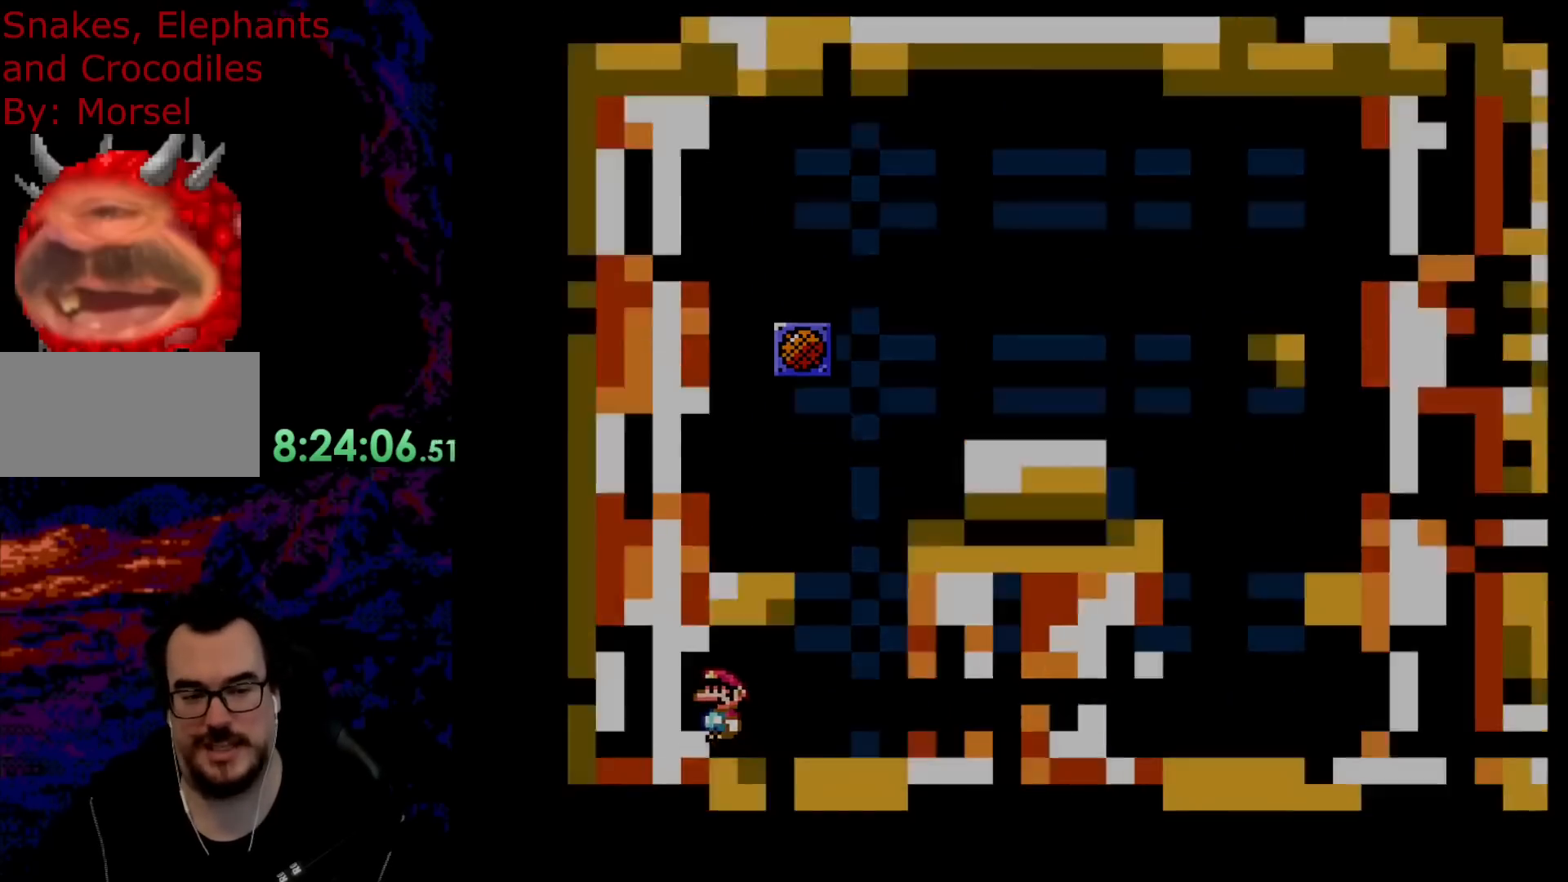
{"buttons": ["B", "Y"], "events": [[33, "DPAD_LEFT", "up"], [300, "Y", "up"], [467, "B", "down"], [467, "Y", "down"]]}
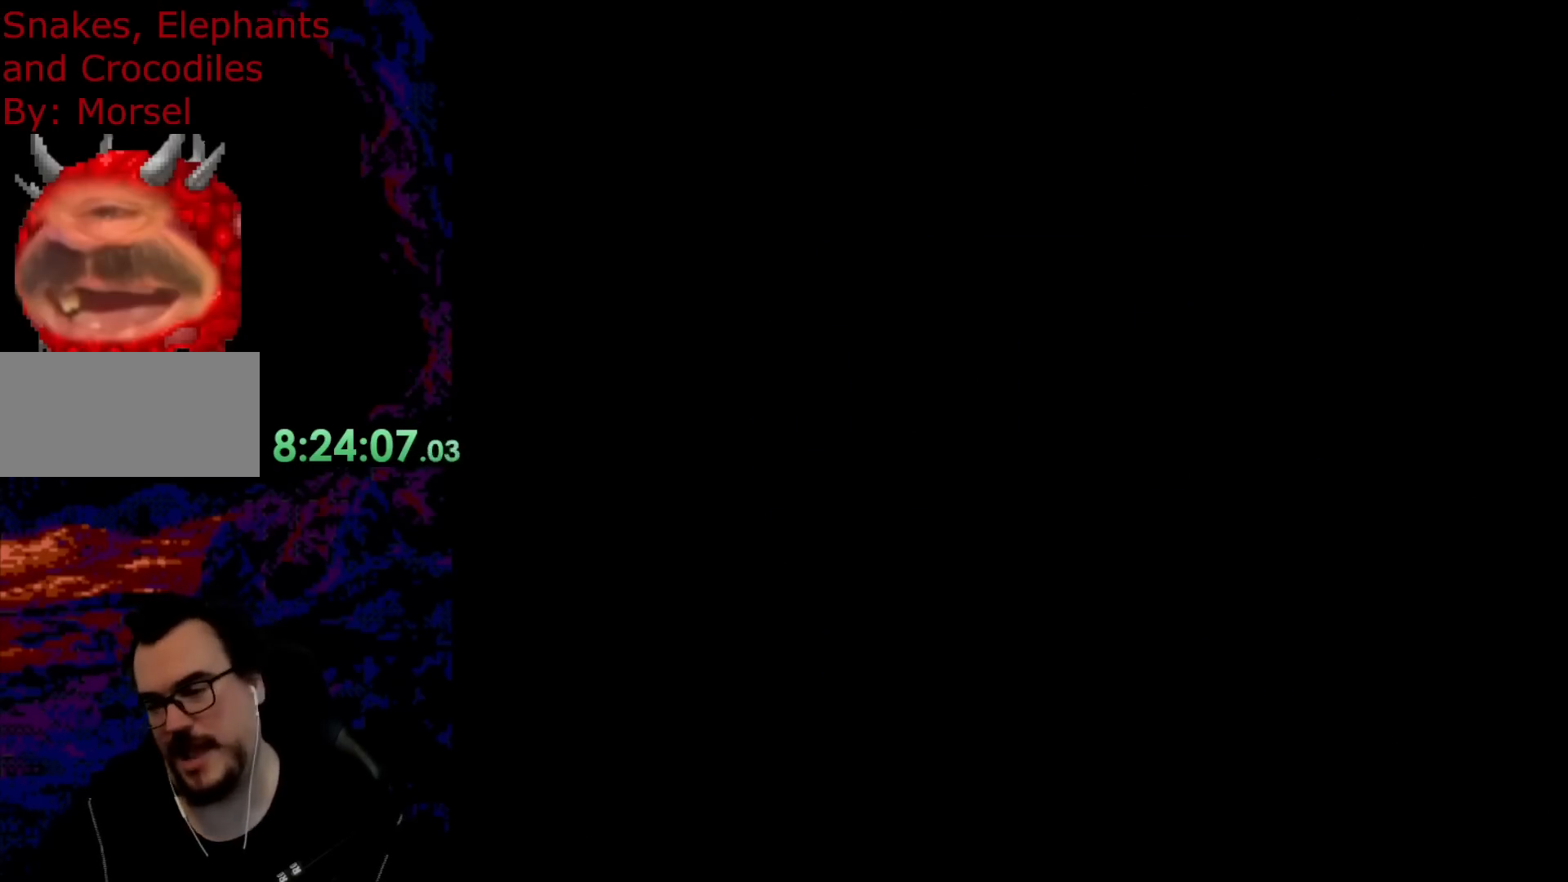
{"buttons": ["B", "Y"], "events": []}
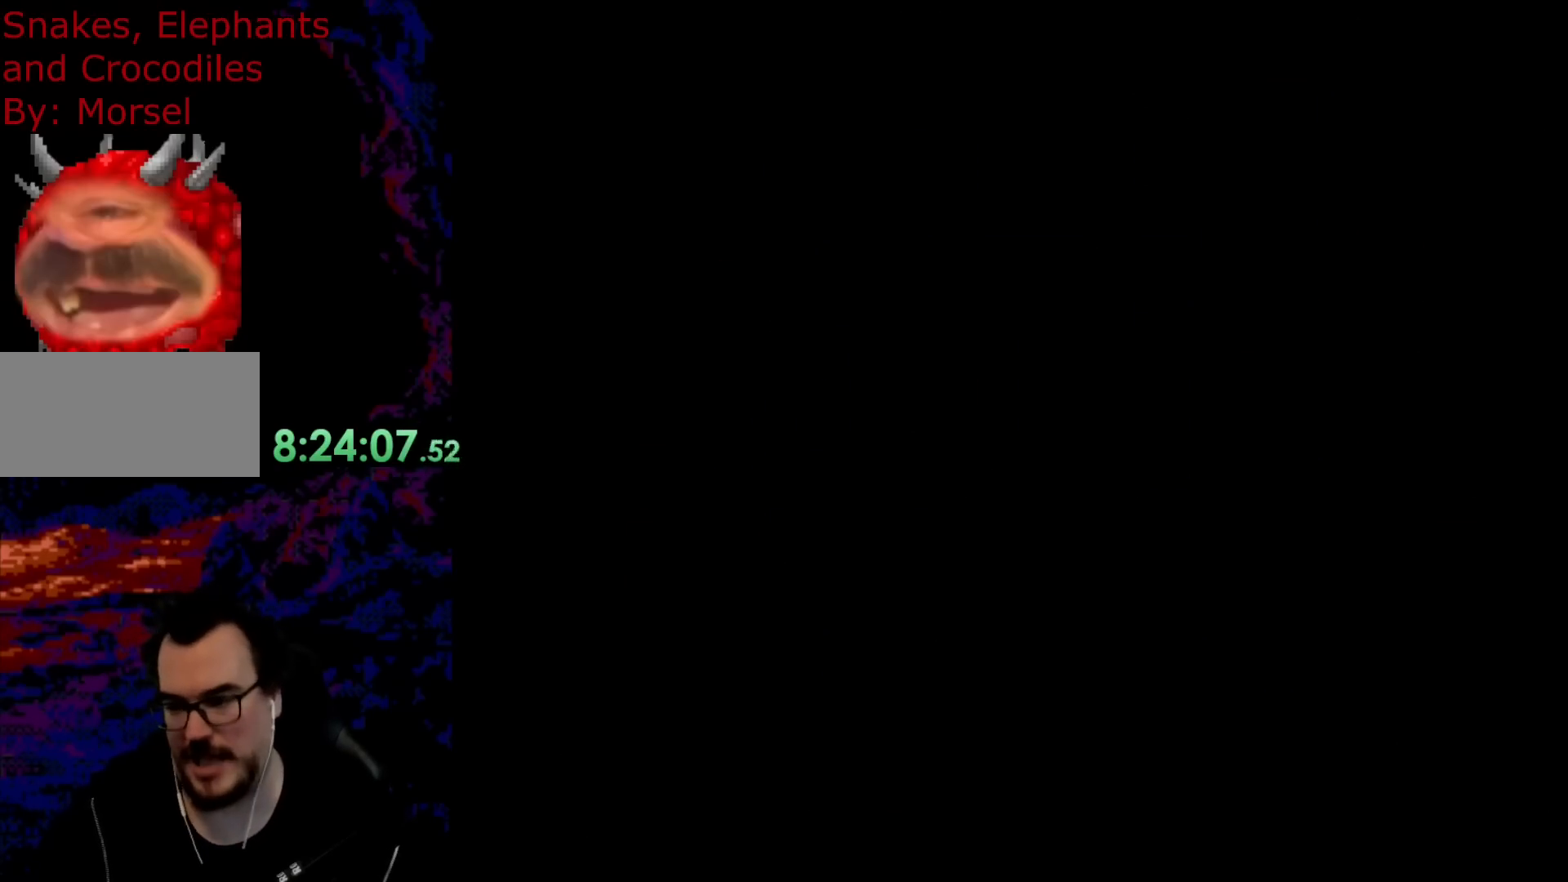
{"buttons": ["B", "Y"], "events": []}
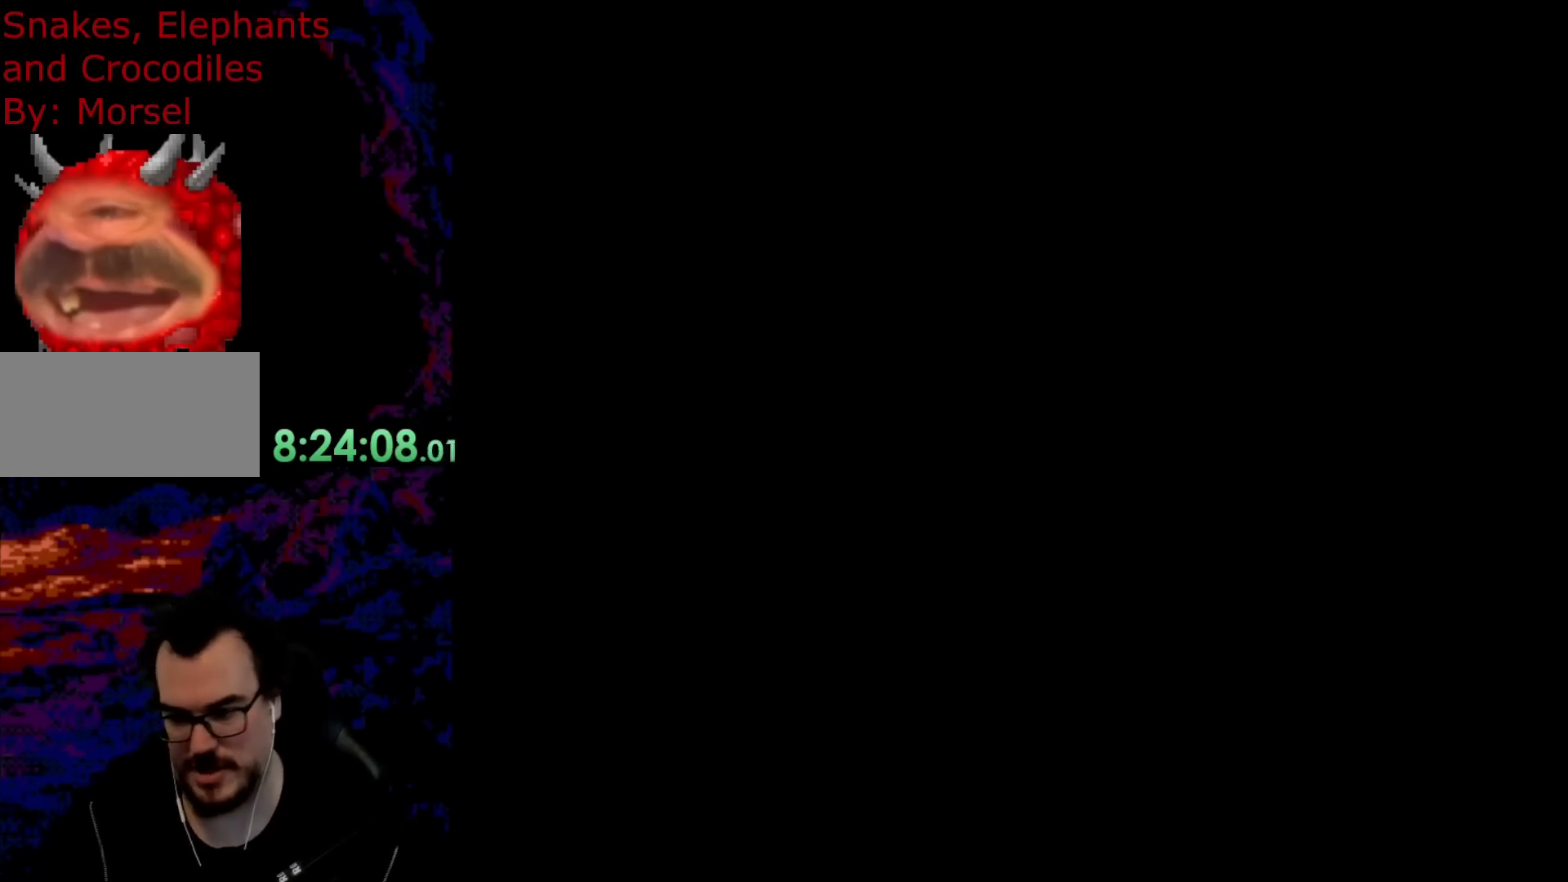
{"buttons": ["B", "Y"], "events": []}
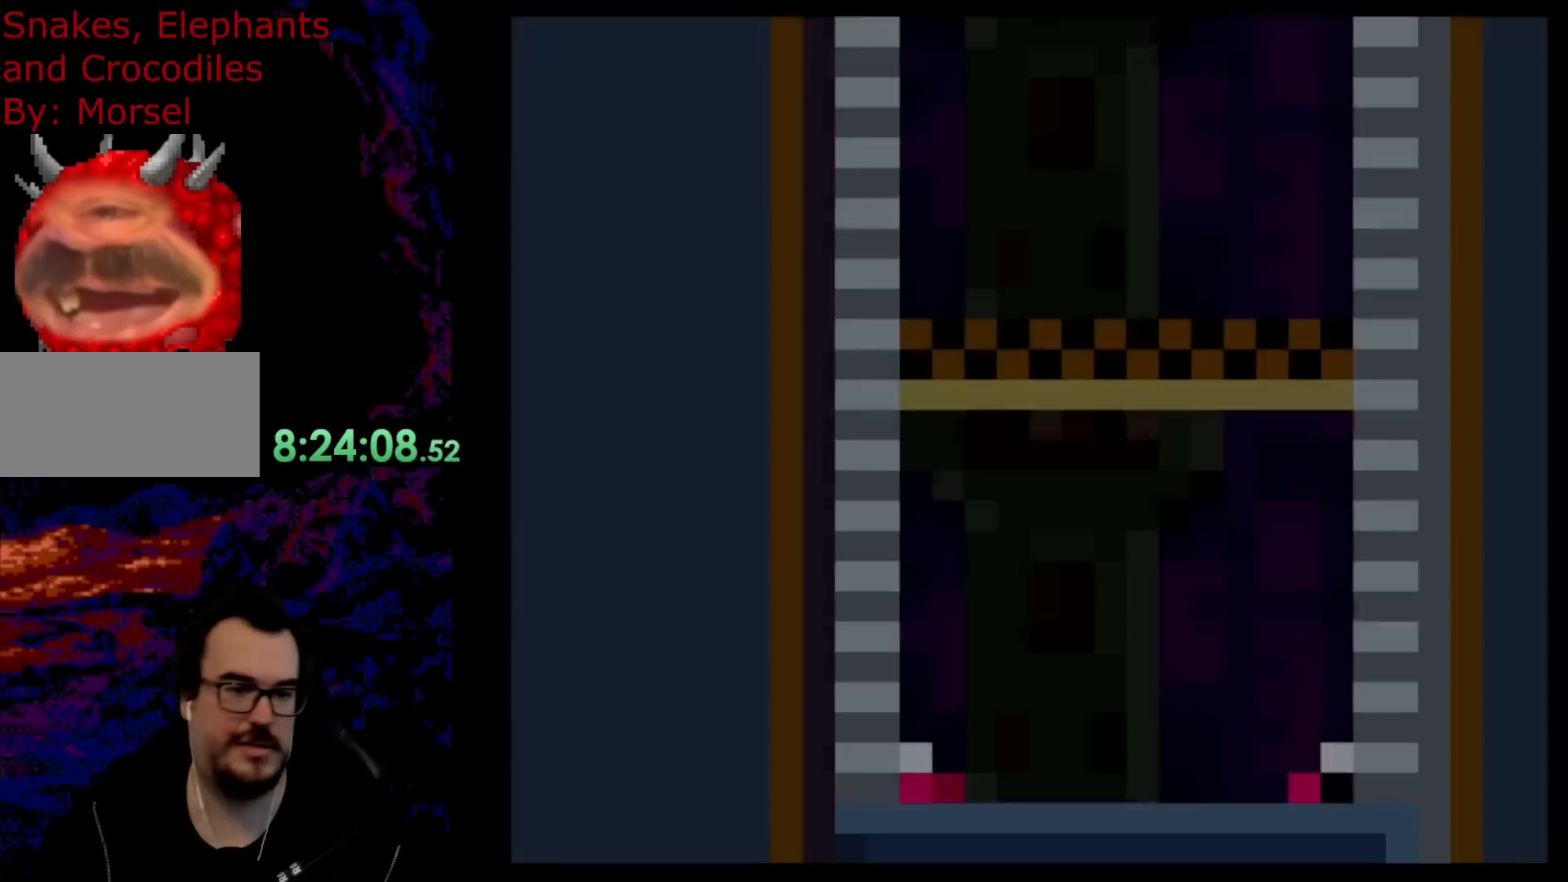
{"buttons": ["B", "Y"], "events": []}
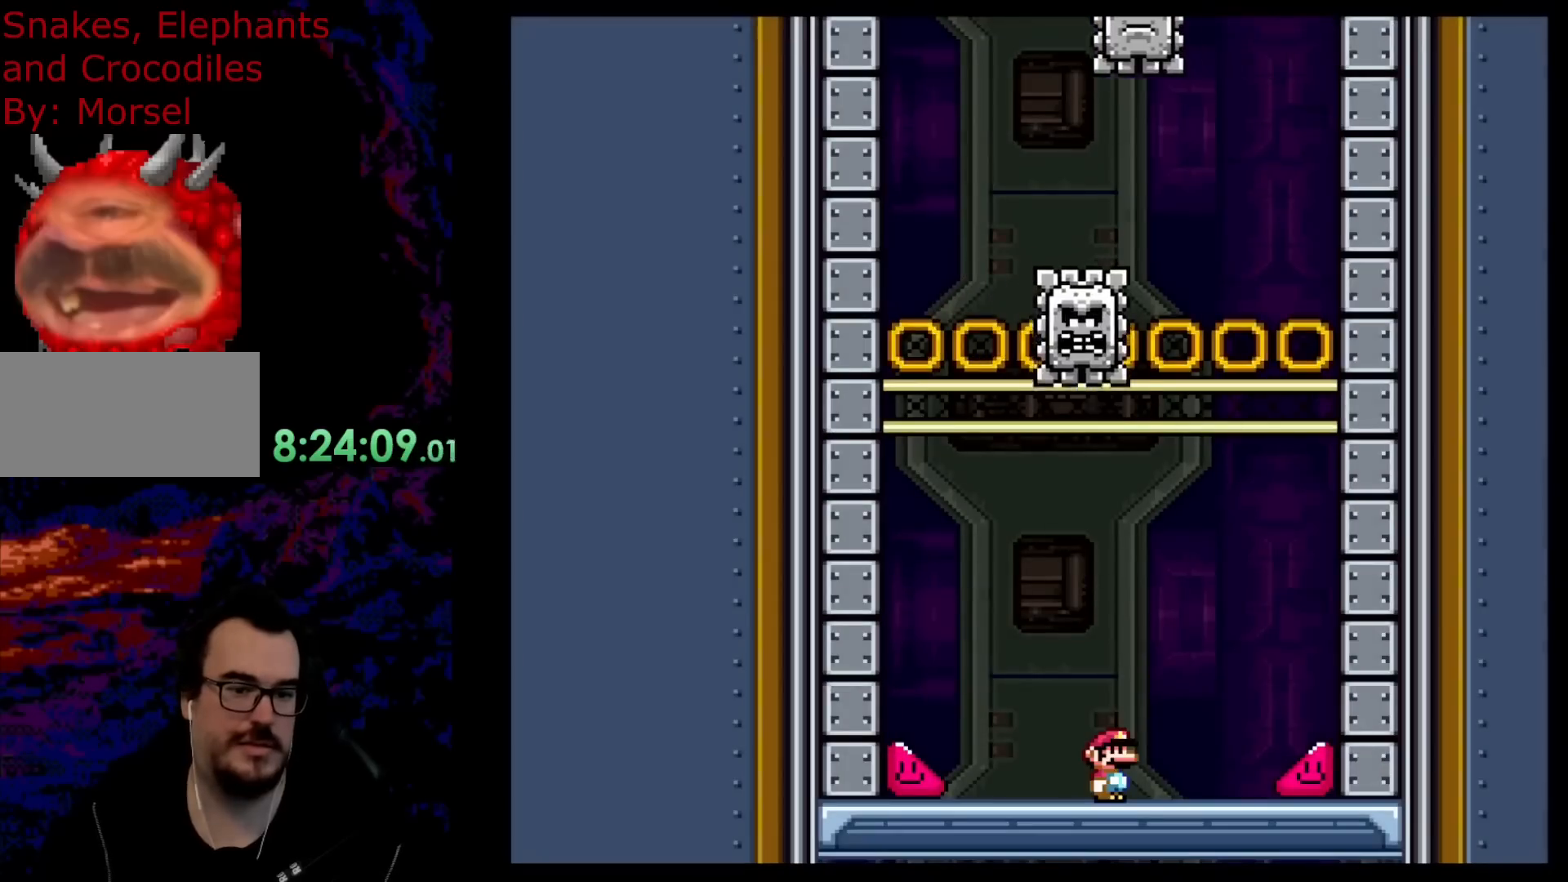
{"buttons": ["X", "DPAD_RIGHT"], "events": [[67, "DPAD_RIGHT", "down"], [167, "B", "up"], [400, "X", "down"], [400, "Y", "up"]]}
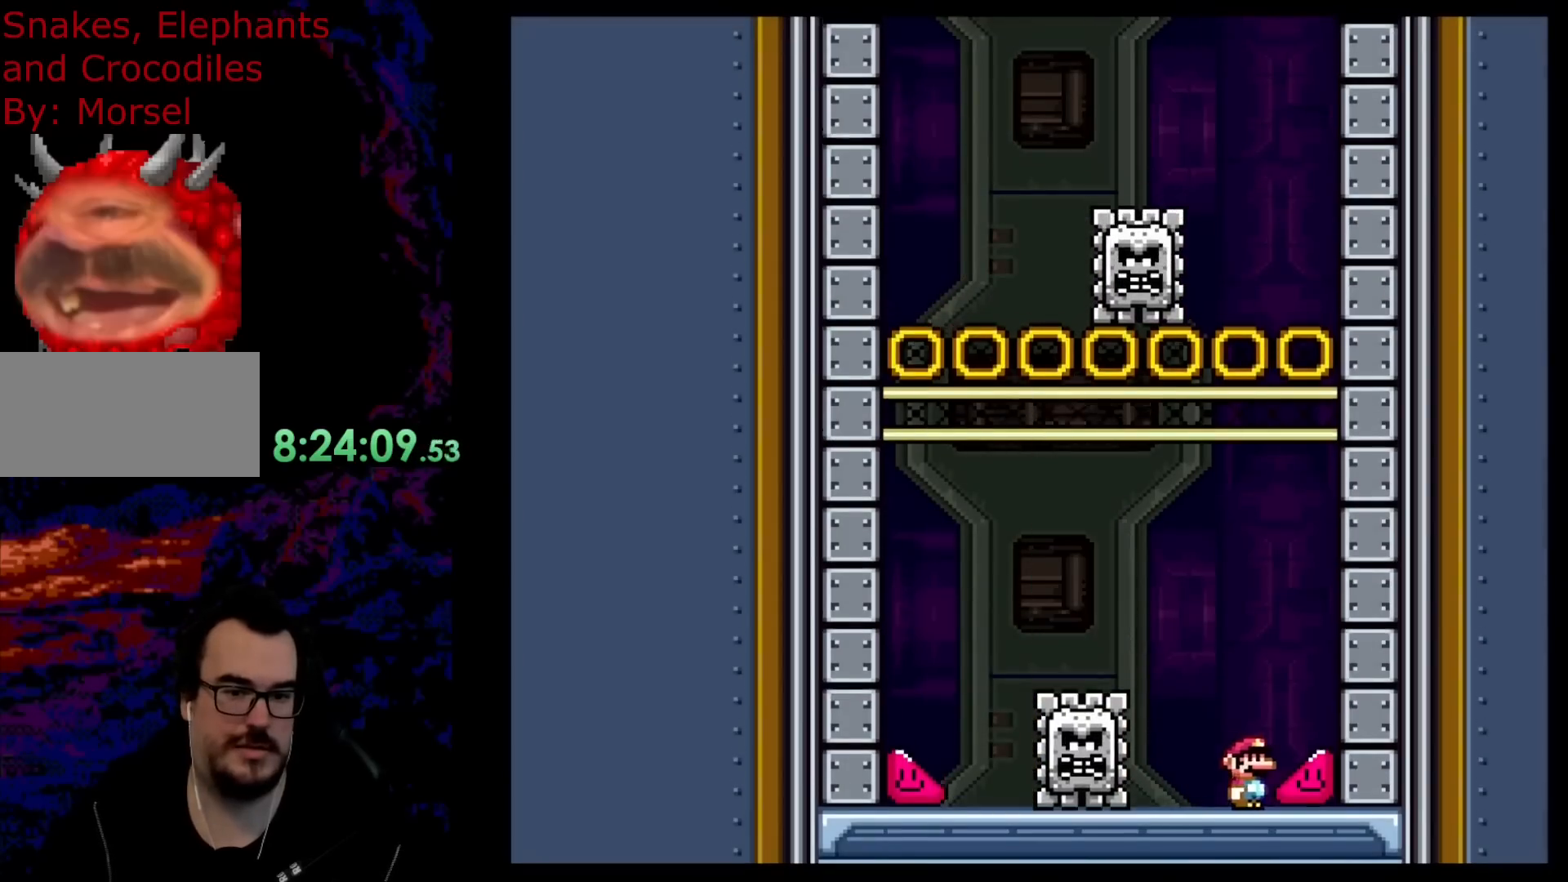
{"buttons": ["X", "DPAD_RIGHT"], "events": []}
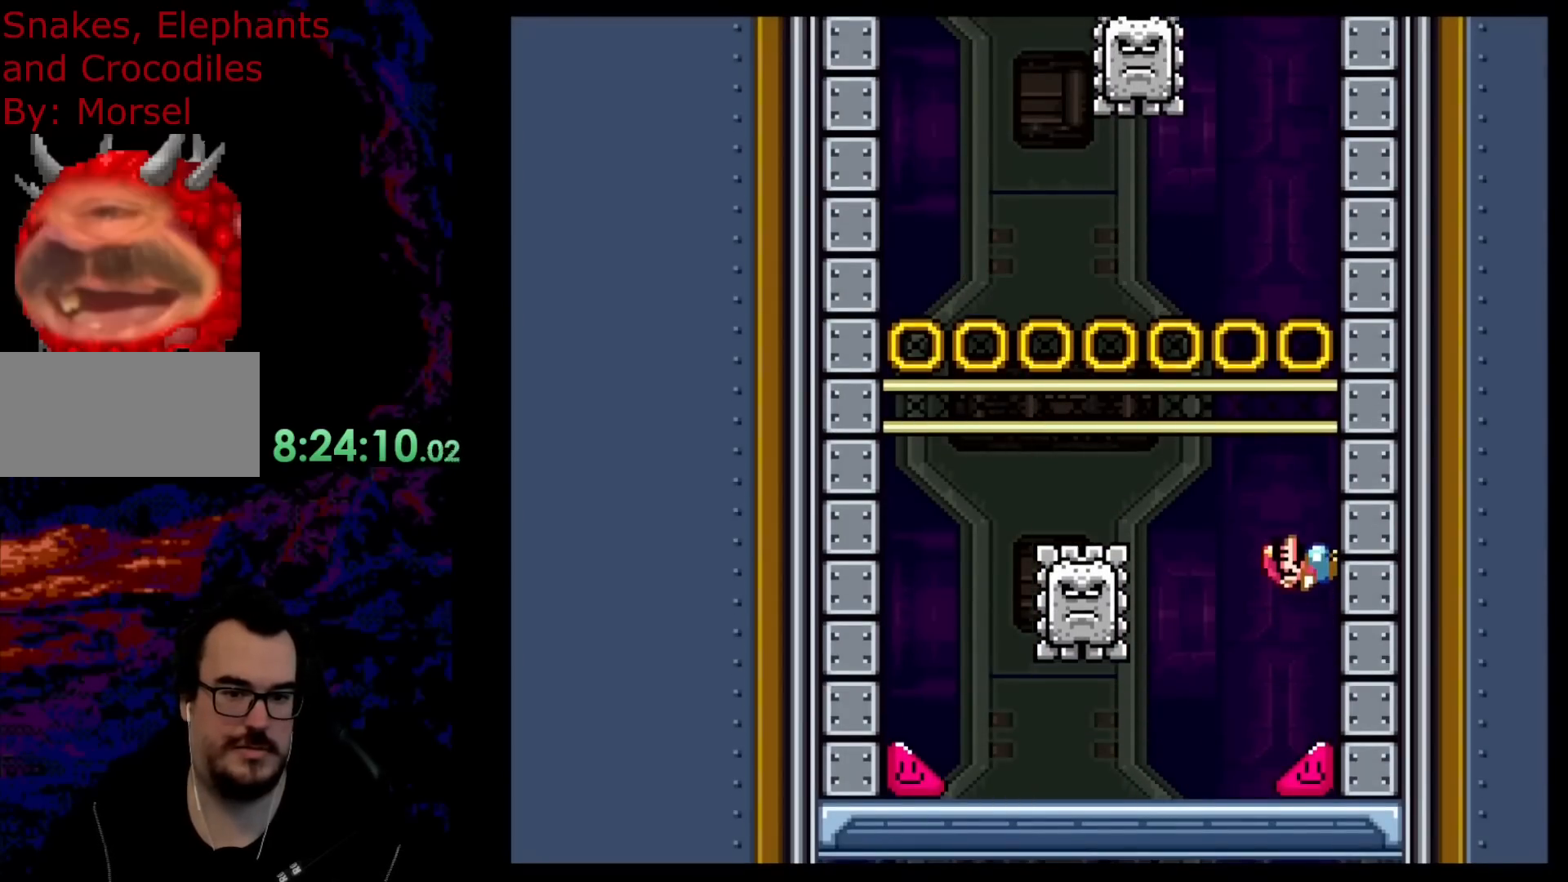
{"buttons": ["A", "X", "DPAD_LEFT"], "events": [[483, "A", "down"], [483, "DPAD_RIGHT", "up"], [500, "DPAD_LEFT", "down"]]}
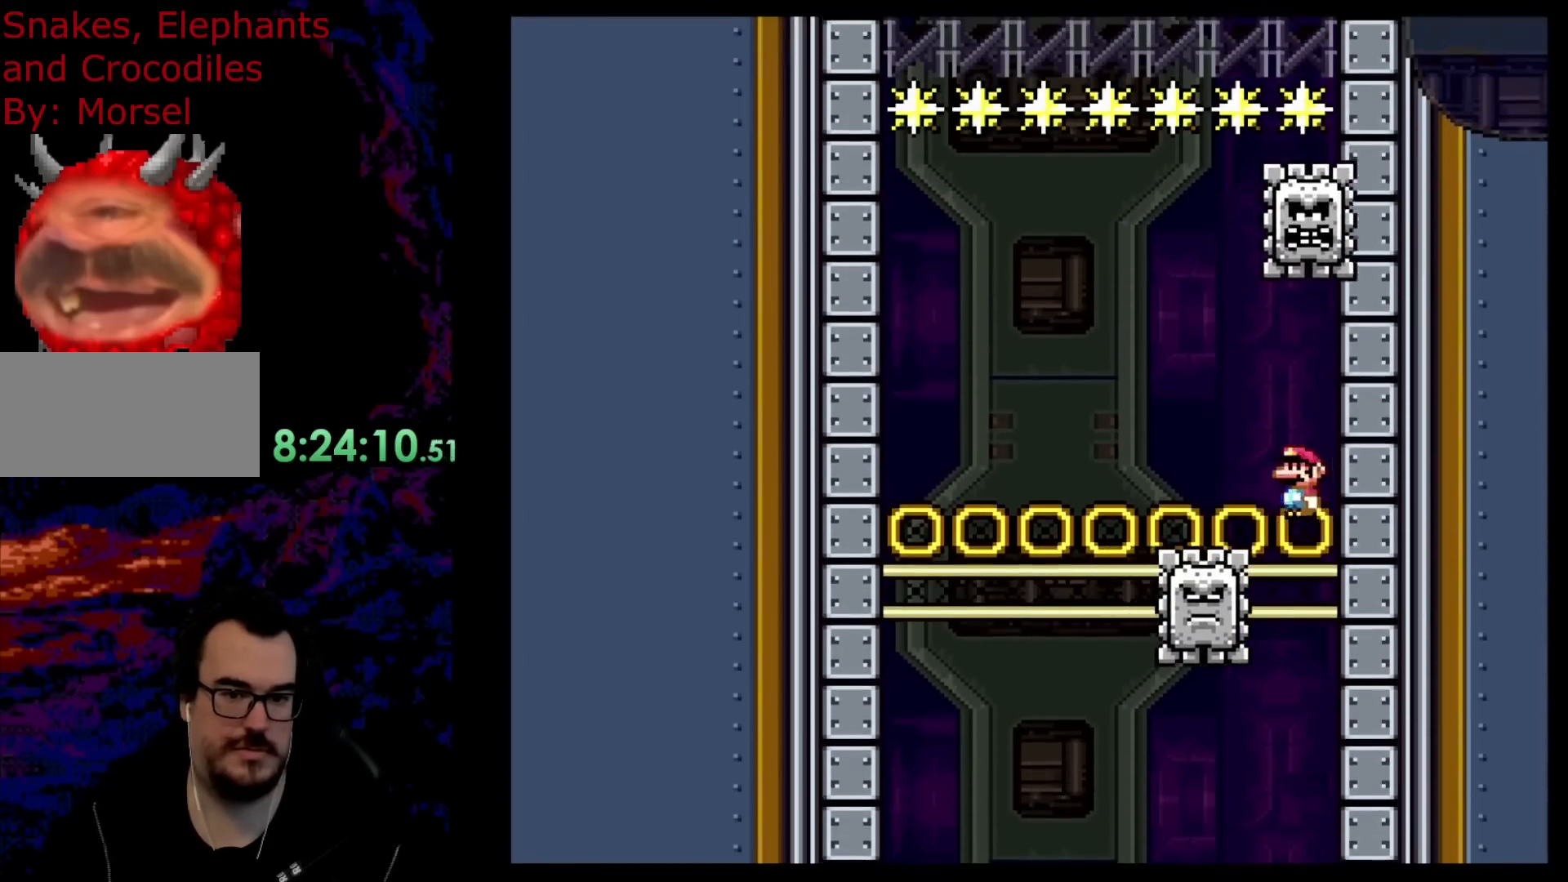
{"buttons": ["X"], "events": [[333, "A", "up"], [483, "DPAD_LEFT", "up"]]}
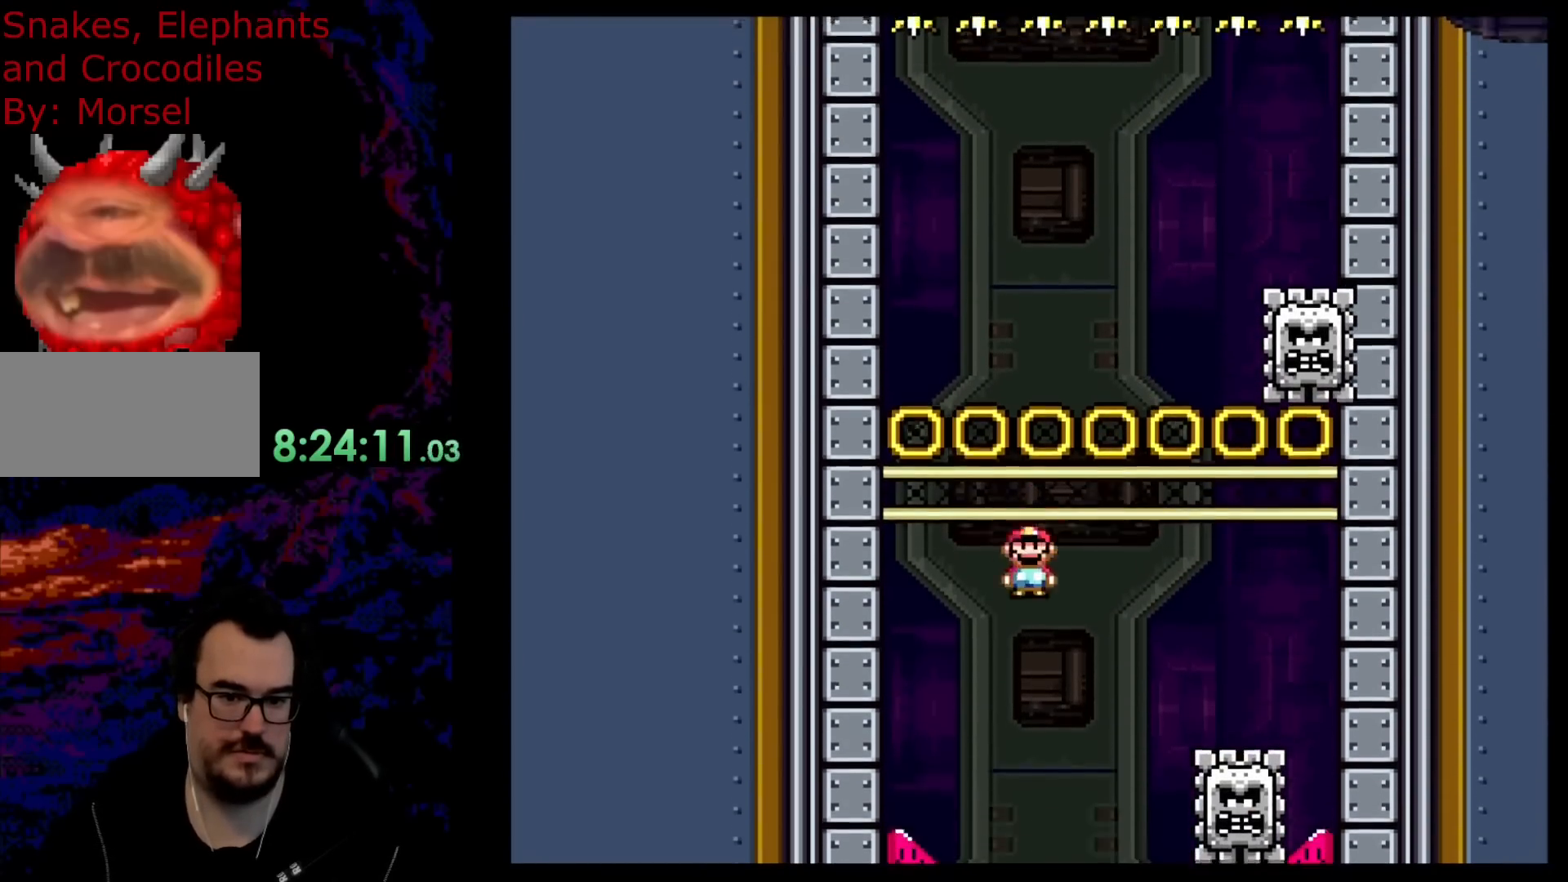
{"buttons": ["X"], "events": [[33, "DPAD_RIGHT", "down"], [200, "DPAD_DOWN", "down"], [217, "DPAD_DOWN", "up"], [217, "DPAD_LEFT", "down"], [217, "DPAD_RIGHT", "up"], [350, "DPAD_LEFT", "up"]]}
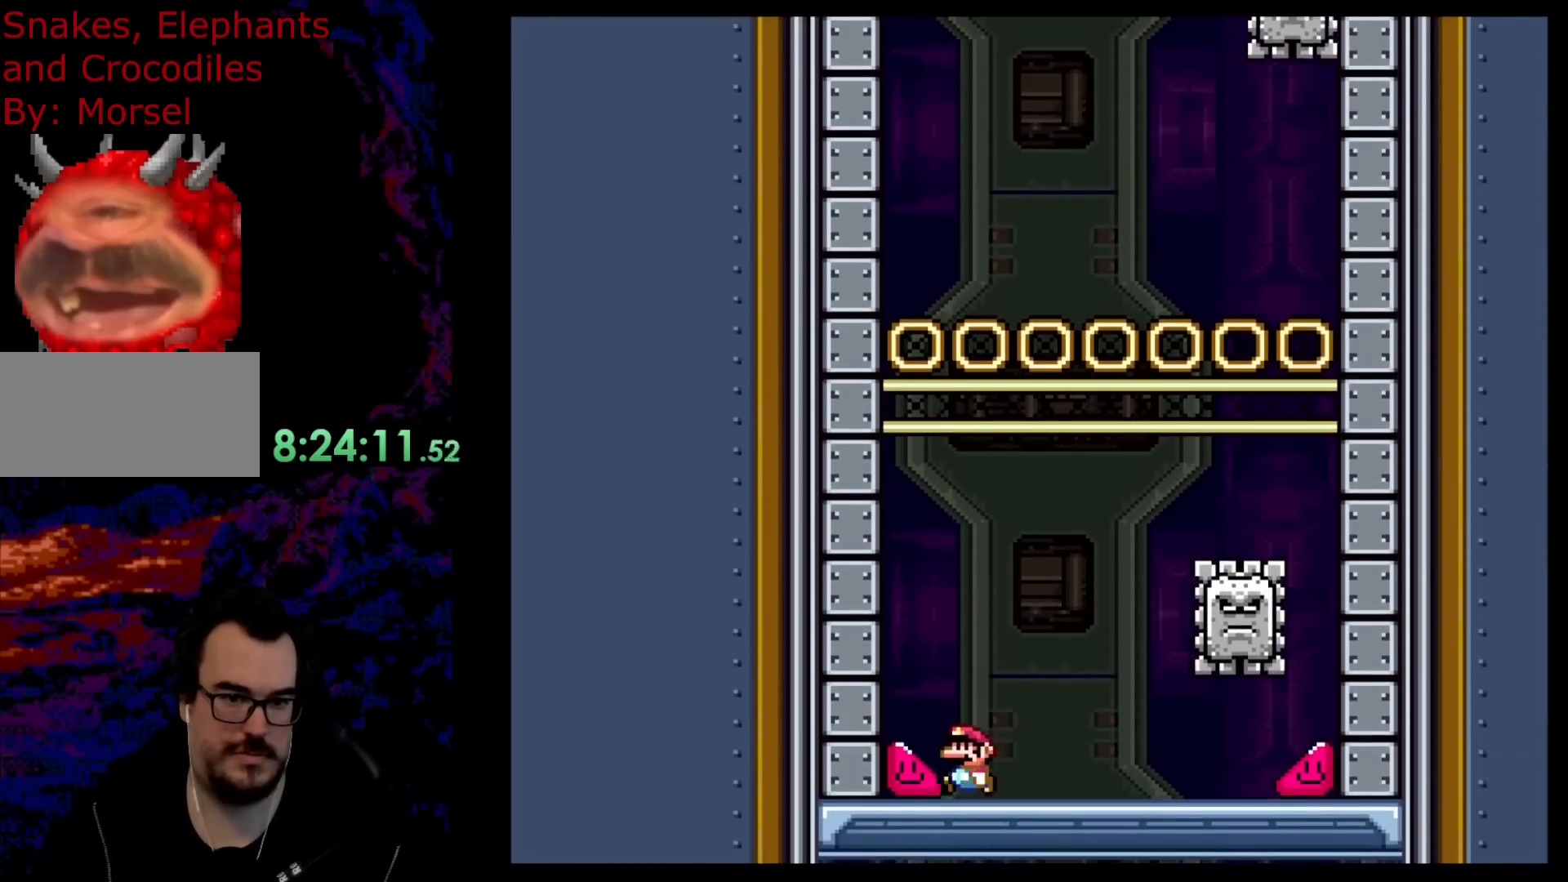
{"buttons": ["X", "DPAD_RIGHT"], "events": [[83, "DPAD_RIGHT", "down"]]}
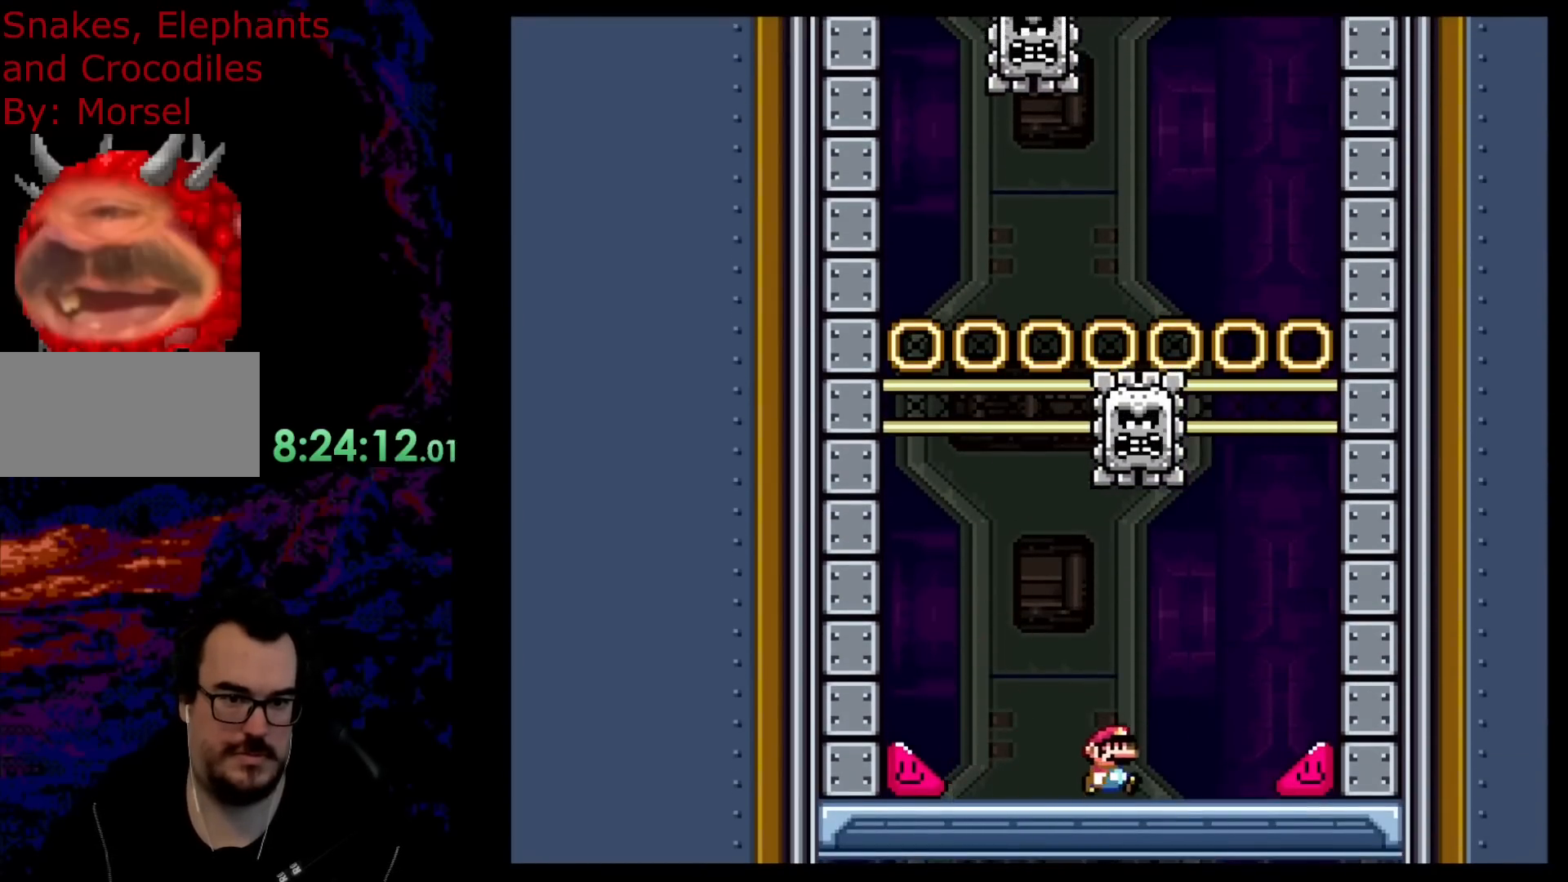
{"buttons": ["X", "DPAD_RIGHT"], "events": []}
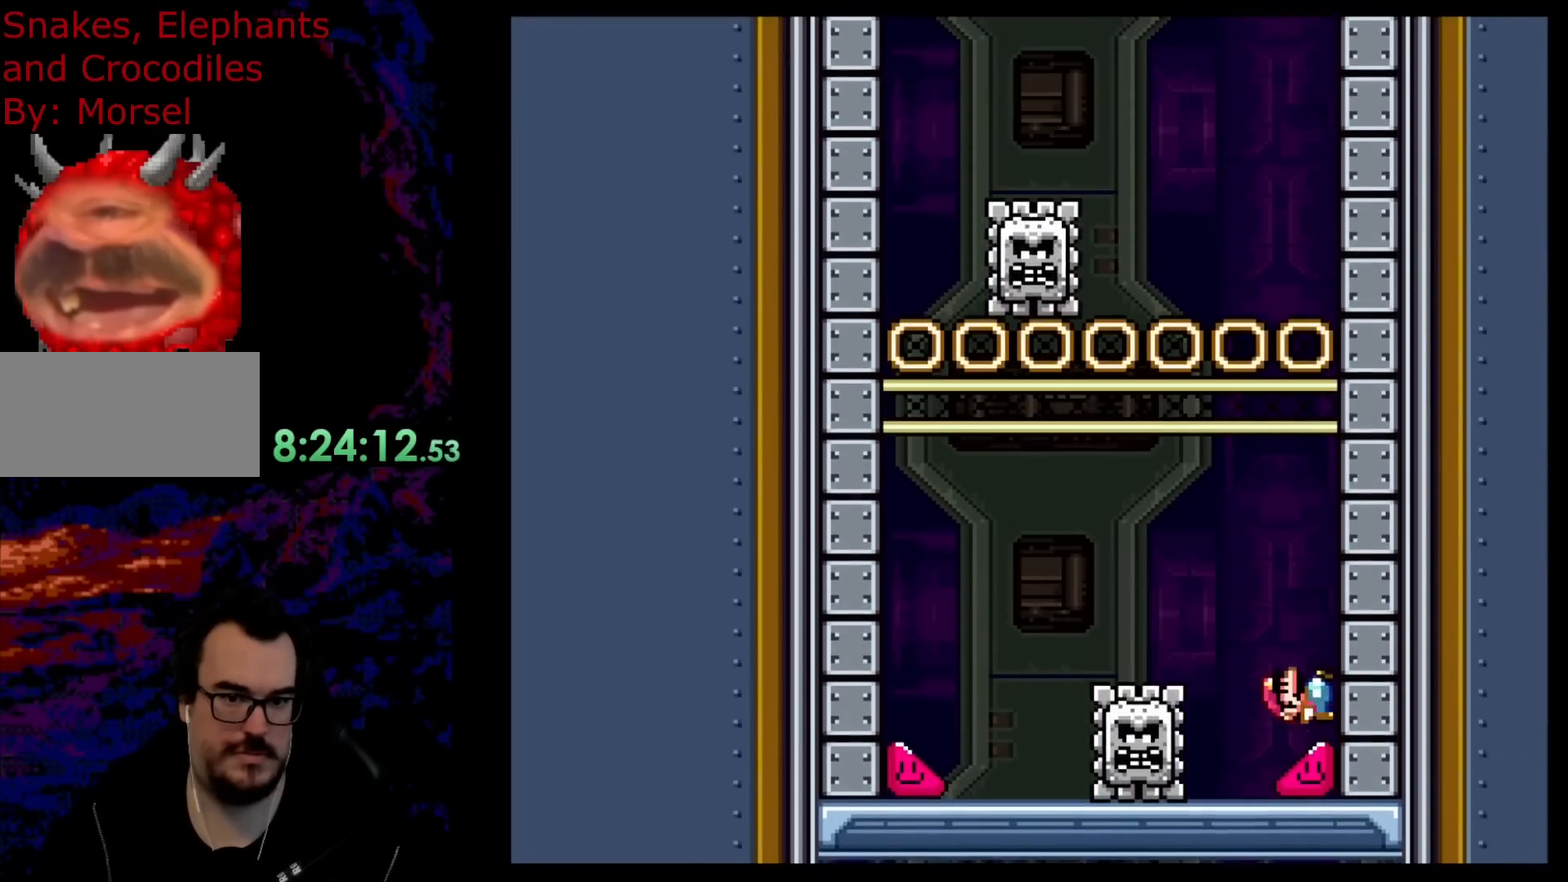
{"buttons": ["X", "DPAD_RIGHT"], "events": []}
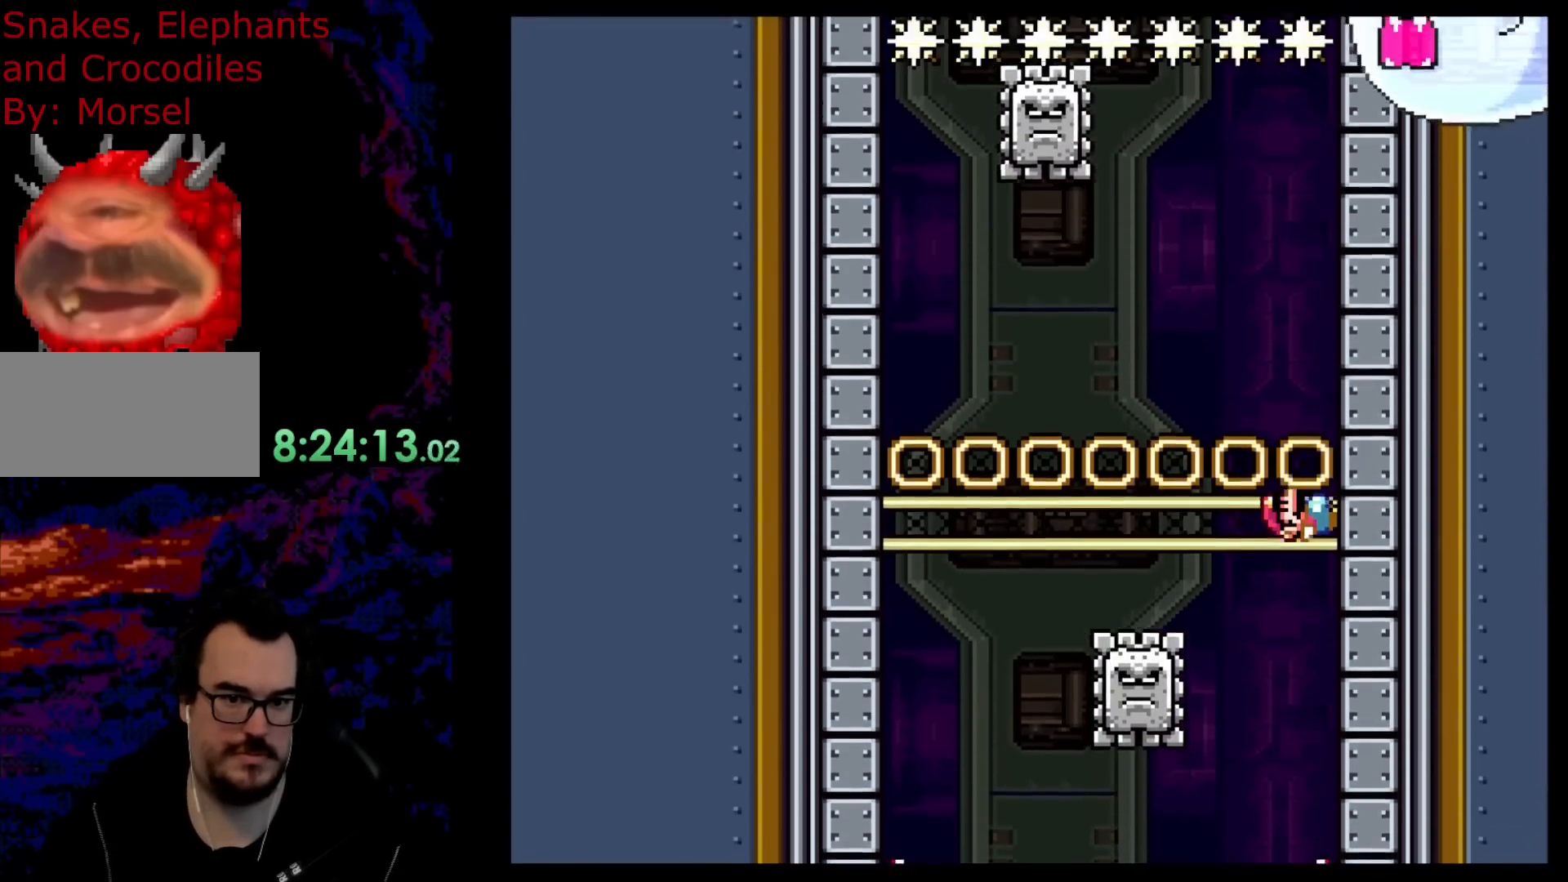
{"buttons": ["A", "X", "DPAD_LEFT"], "events": [[200, "DPAD_RIGHT", "up"], [233, "A", "down"], [233, "DPAD_LEFT", "down"]]}